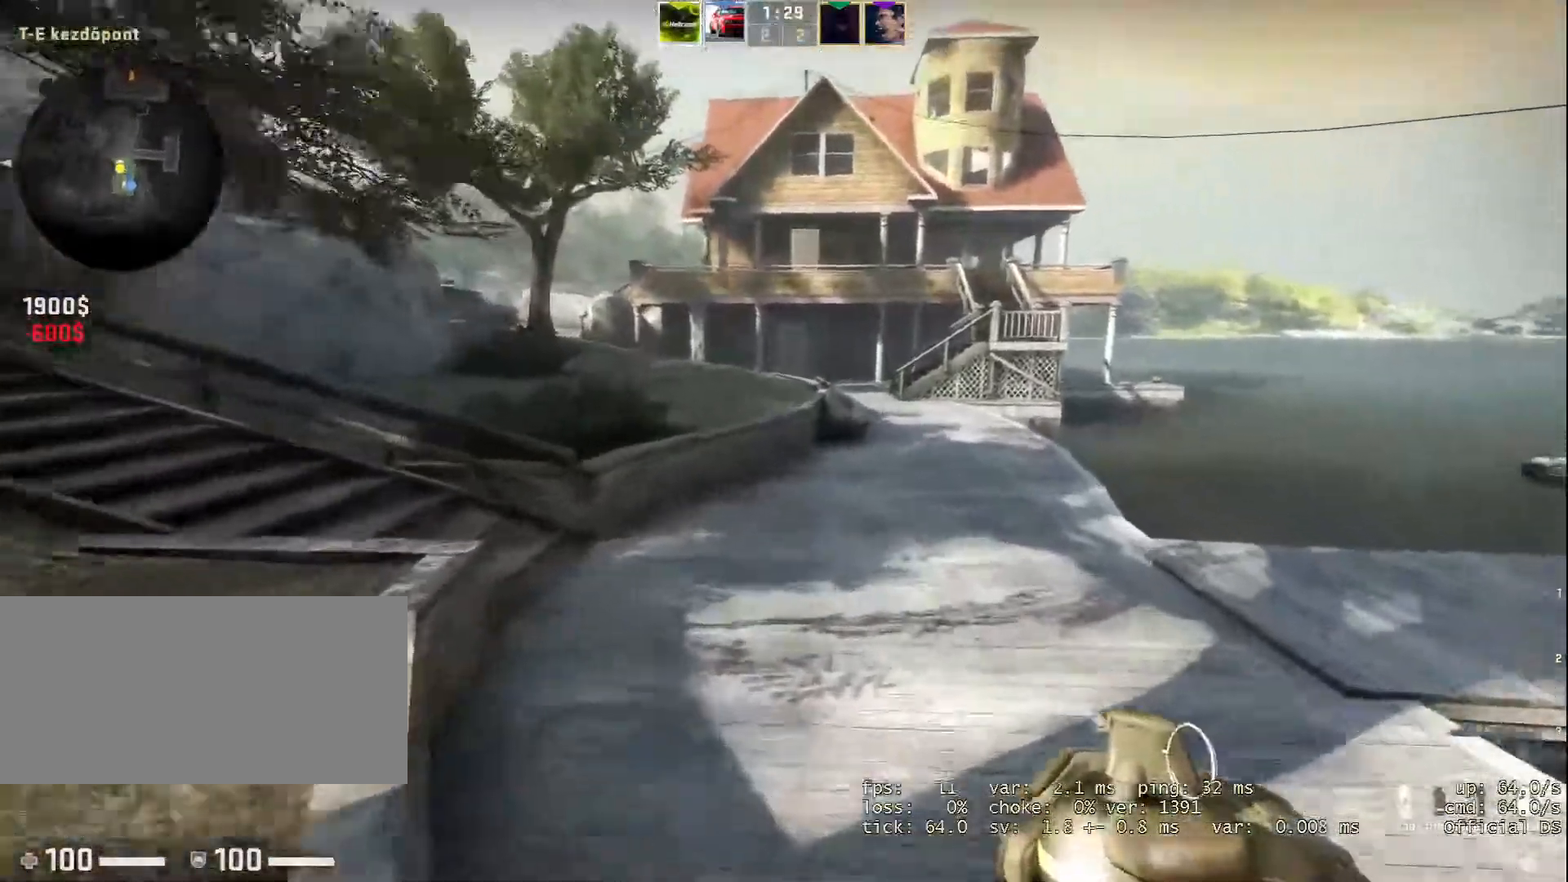
Gameplay with keyboard and mouse; each line is a JSON object with the keys and mouse buttons held at the frame after it. "events" lists presses ("down") and releases ("up") of "1", "2", "3", "a", "alt", "b", "c", "d", "e", "f", "g", "h", "i", "m", "r", "s", "shift", "space", "tab", "v", "w", "x", "y", "z", "mouse_left", "mouse_wheel" and "mouse_right" between this image and that frame as [ms after this image, input, new state], when the widget could be followed in between. "mouse_left", "mouse_wheel", "mouse_right" = the "left", "wheel", "right" buttons of the "mouse" list. No other keys are recorded. "wheel" means that the mouse wheel is clicked or scrolled. Not read: mouse_move.
{"keys": ["w"], "mouse": [], "events": [[267, "mouse_left", "down"], [300, "mouse_left", "up"]]}
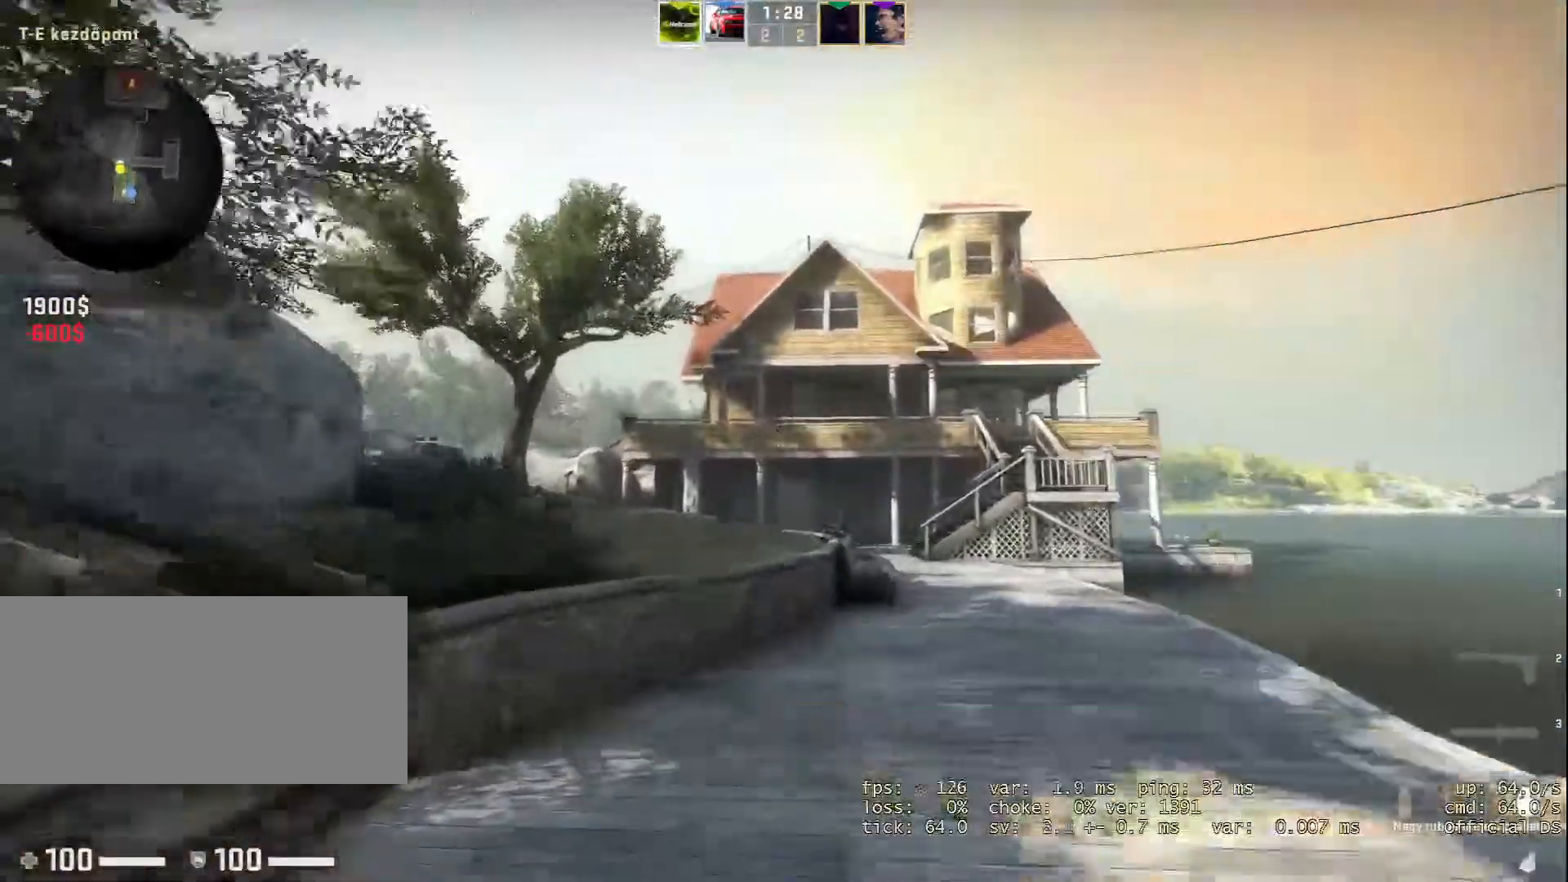
{"keys": ["d", "w"], "mouse": [], "events": [[451, "d", "down"]]}
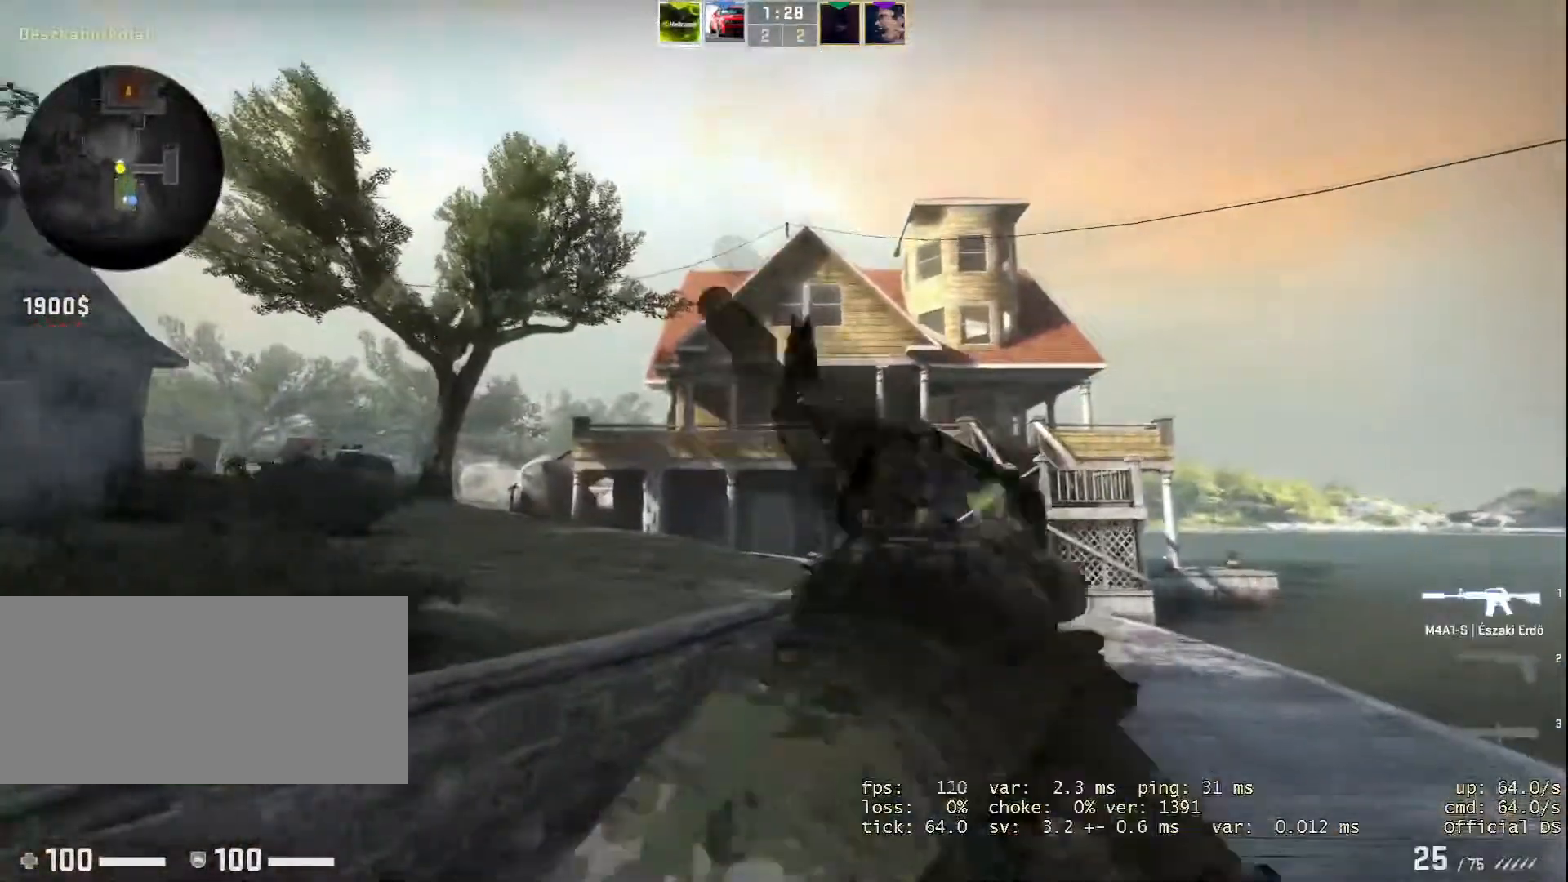
{"keys": [], "mouse": [], "events": [[50, "d", "up"], [367, "d", "down"], [383, "w", "up"], [433, "d", "up"]]}
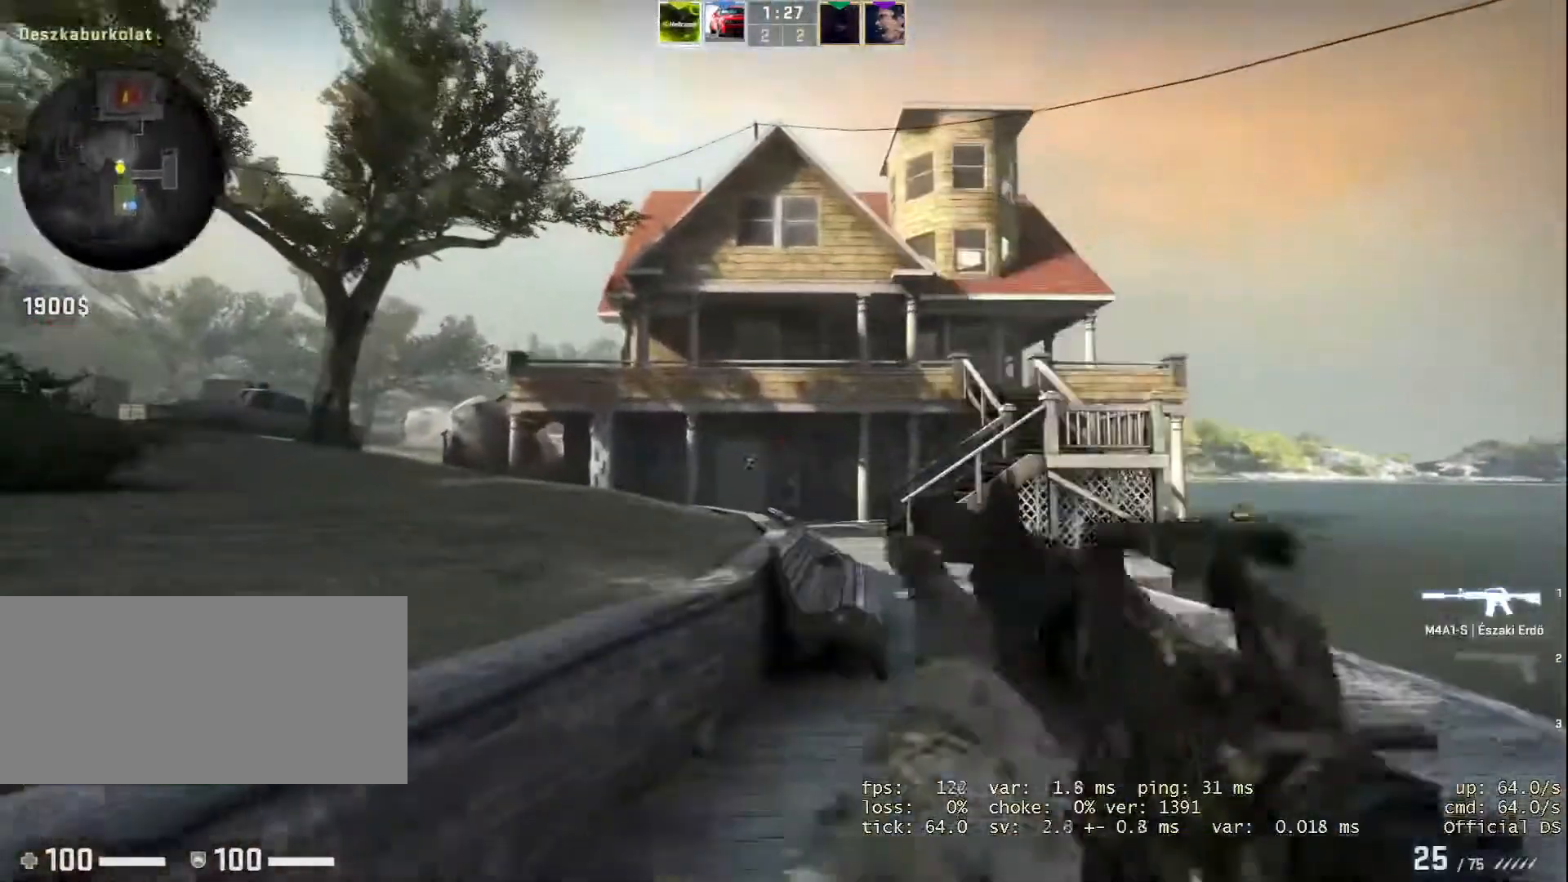
{"keys": ["d", "w"], "mouse": [], "events": [[17, "s", "down"], [267, "s", "up"], [334, "d", "down"], [484, "w", "down"]]}
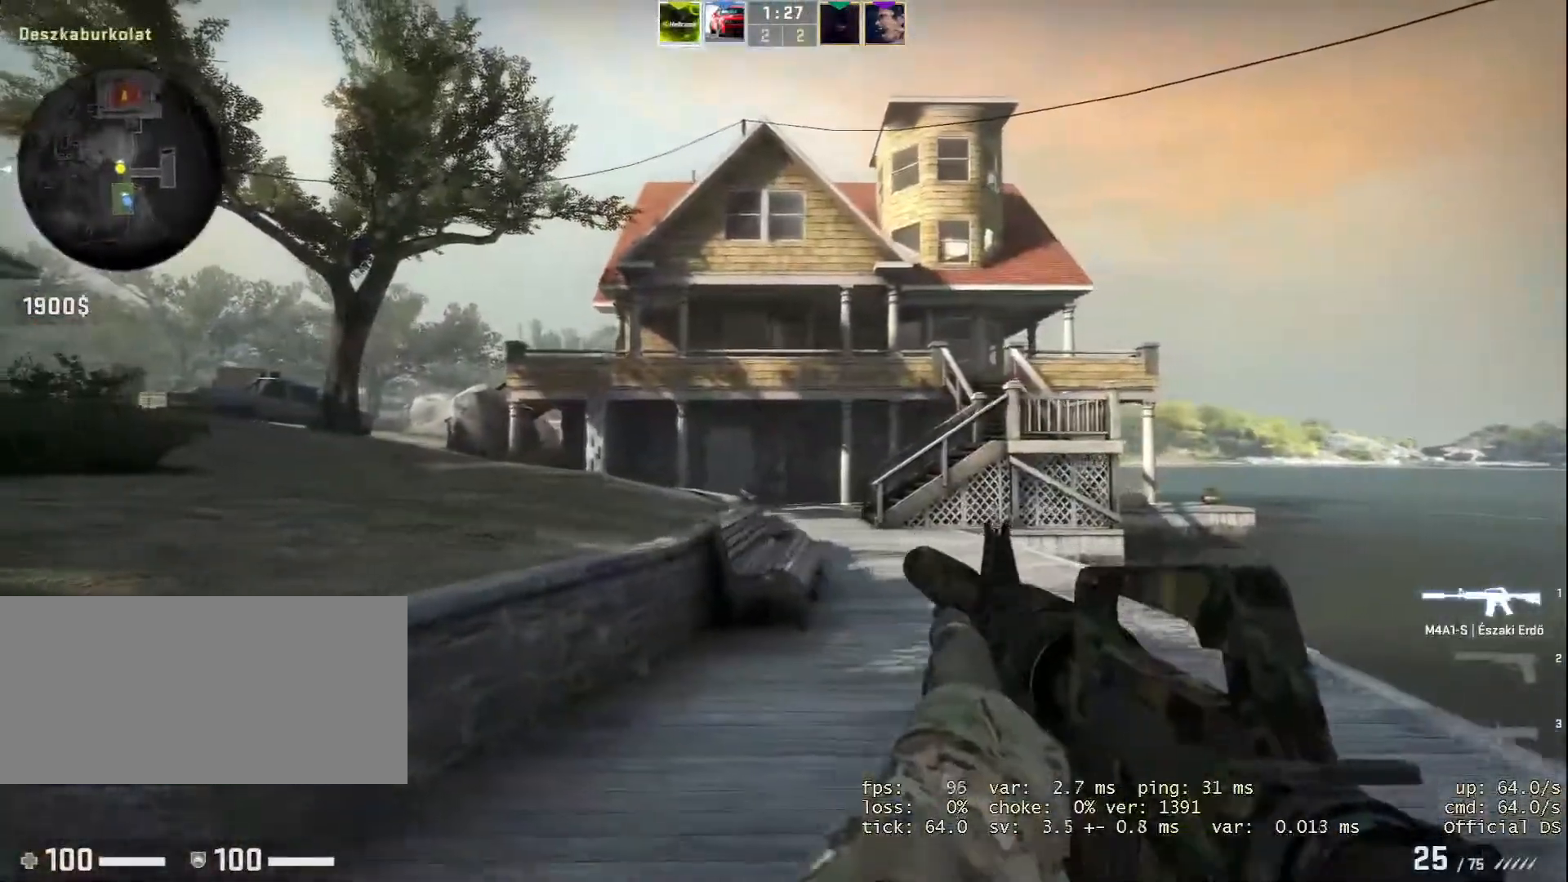
{"keys": ["w"], "mouse": [], "events": [[83, "d", "up"], [183, "w", "up"], [400, "w", "down"]]}
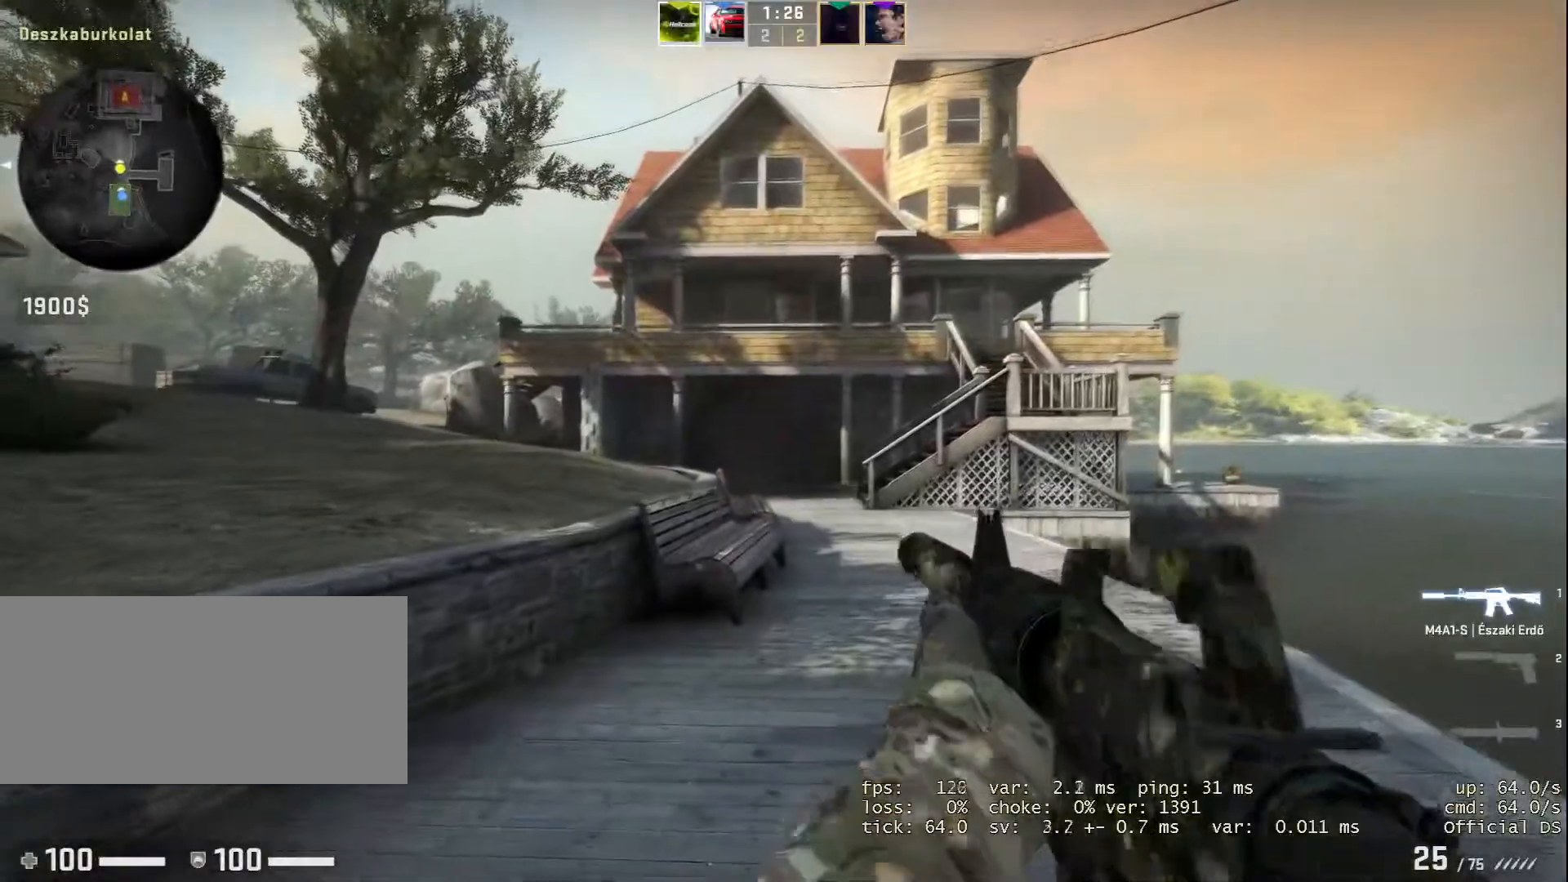
{"keys": ["w"], "mouse": ["wheel"], "events": [[50, "d", "down"], [200, "d", "up"], [467, "mouse_wheel", "down"]]}
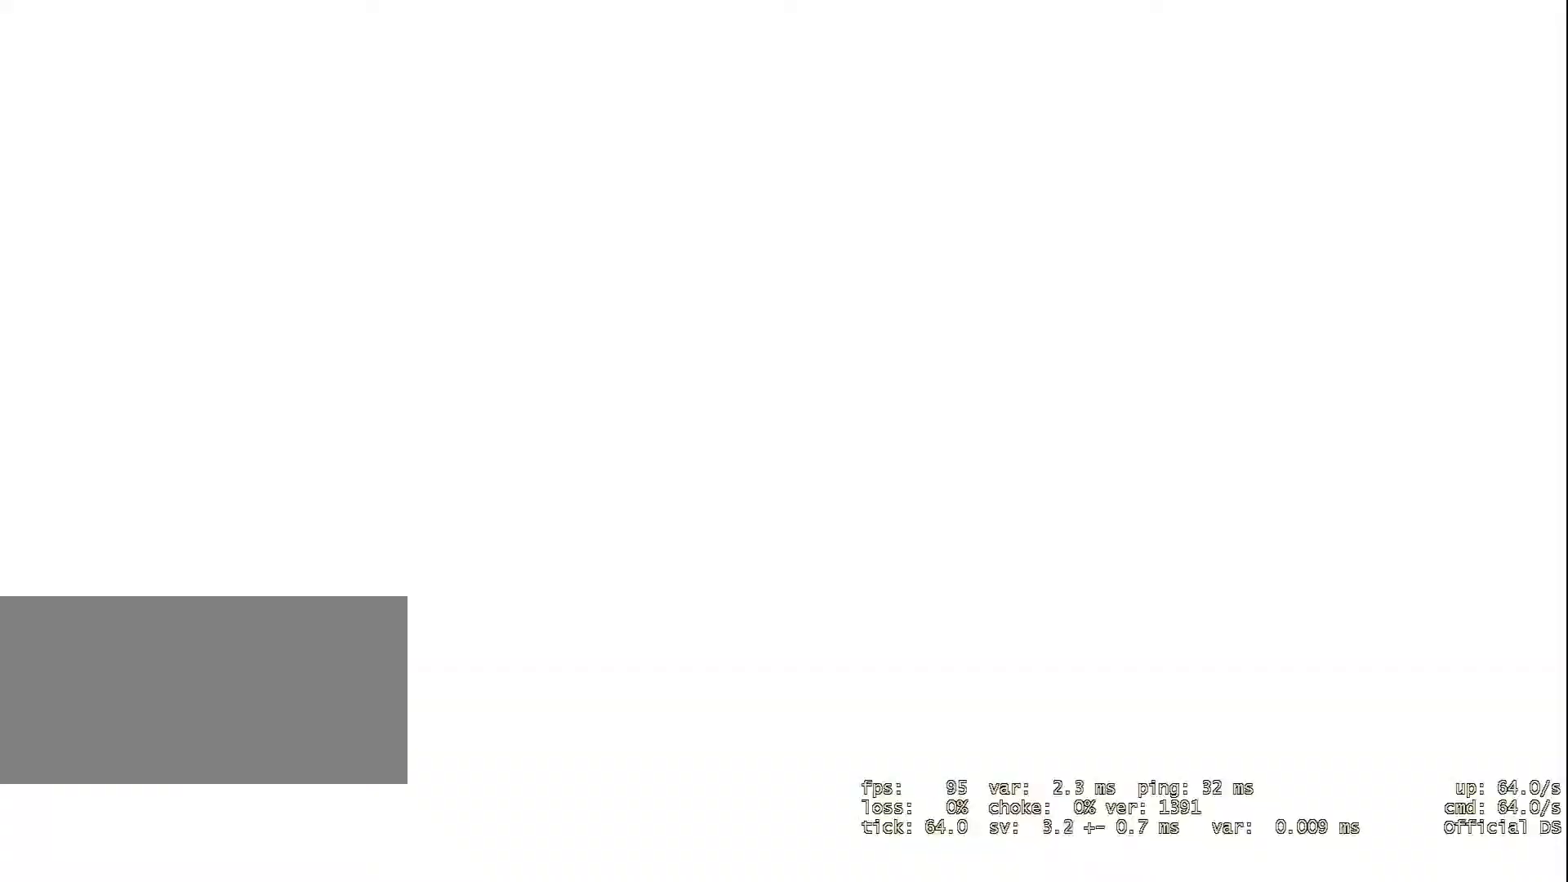
{"keys": ["d", "w"], "mouse": [], "events": [[33, "d", "down"], [66, "mouse_wheel", "up"], [200, "d", "up"], [500, "d", "down"]]}
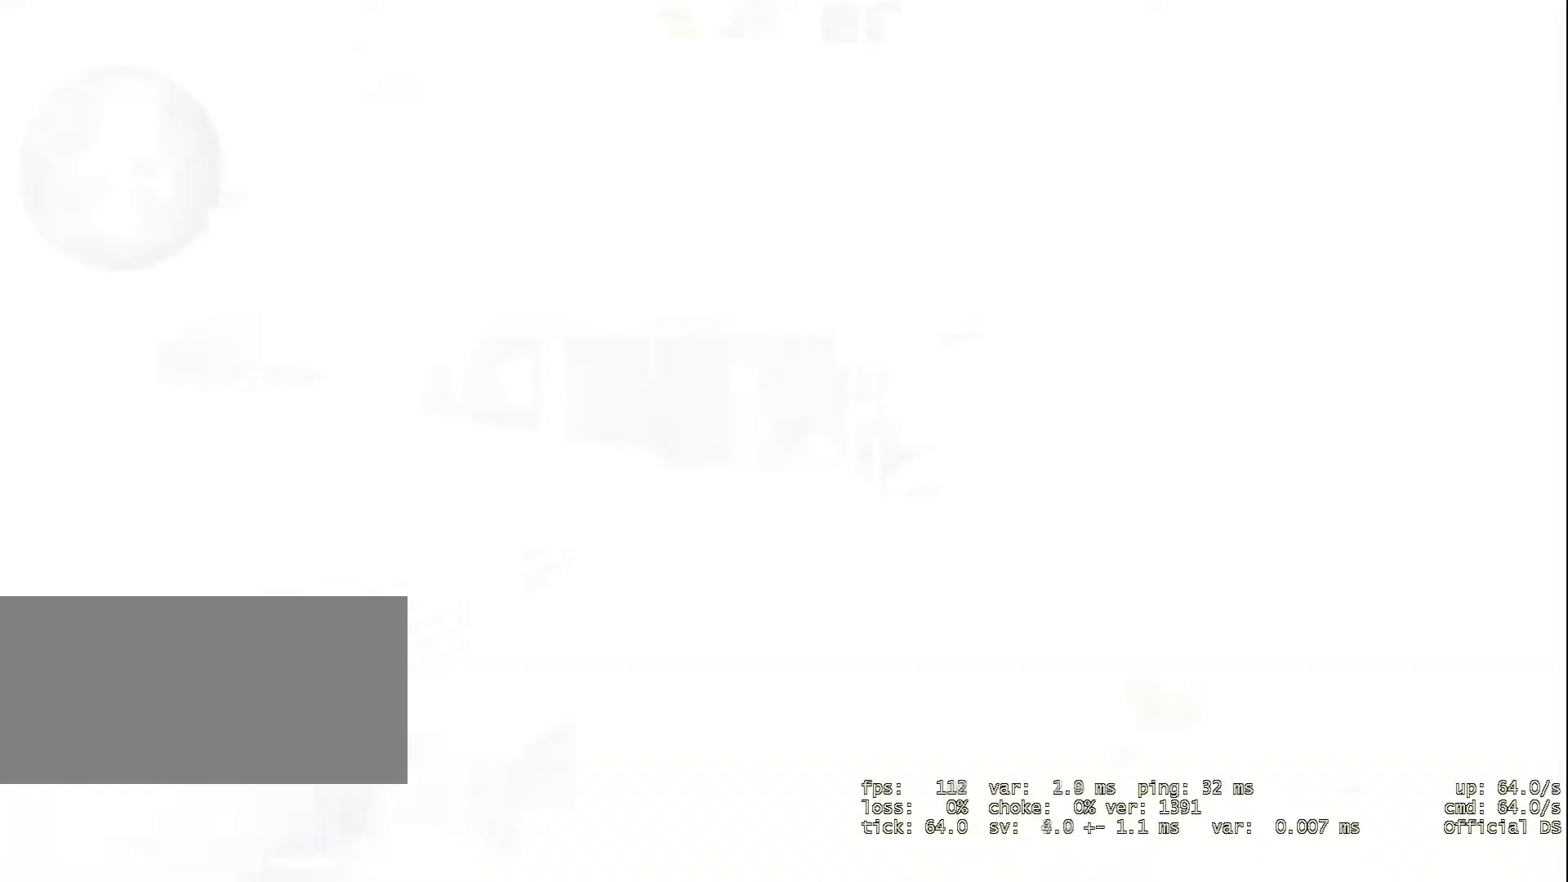
{"keys": ["w"], "mouse": [], "events": [[67, "d", "up"], [234, "1", "down"], [467, "1", "up"]]}
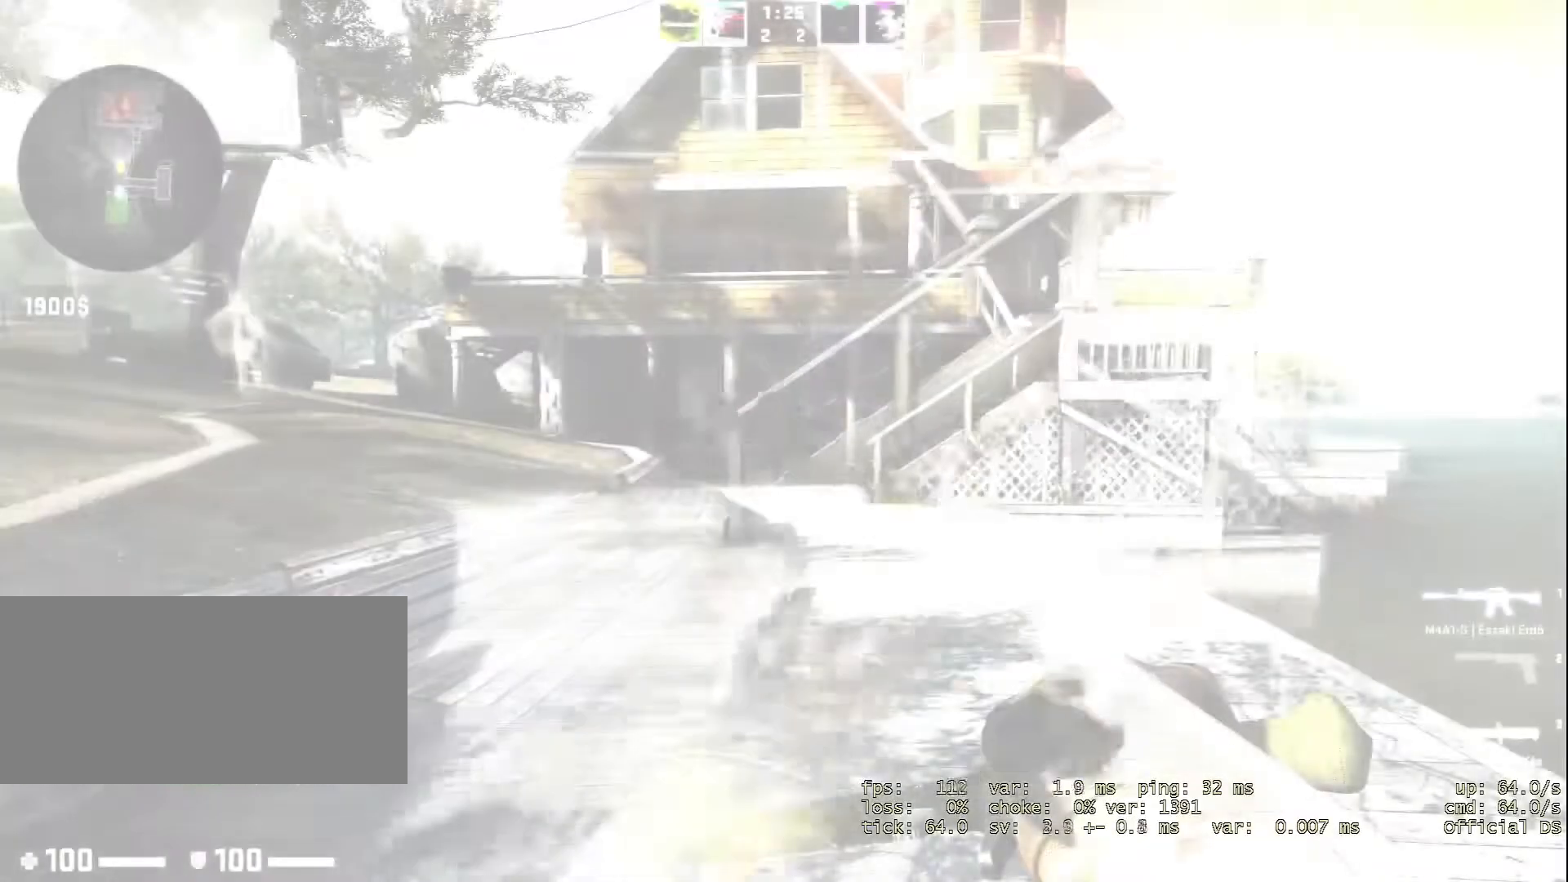
{"keys": ["a", "w"], "mouse": [], "events": [[417, "a", "down"]]}
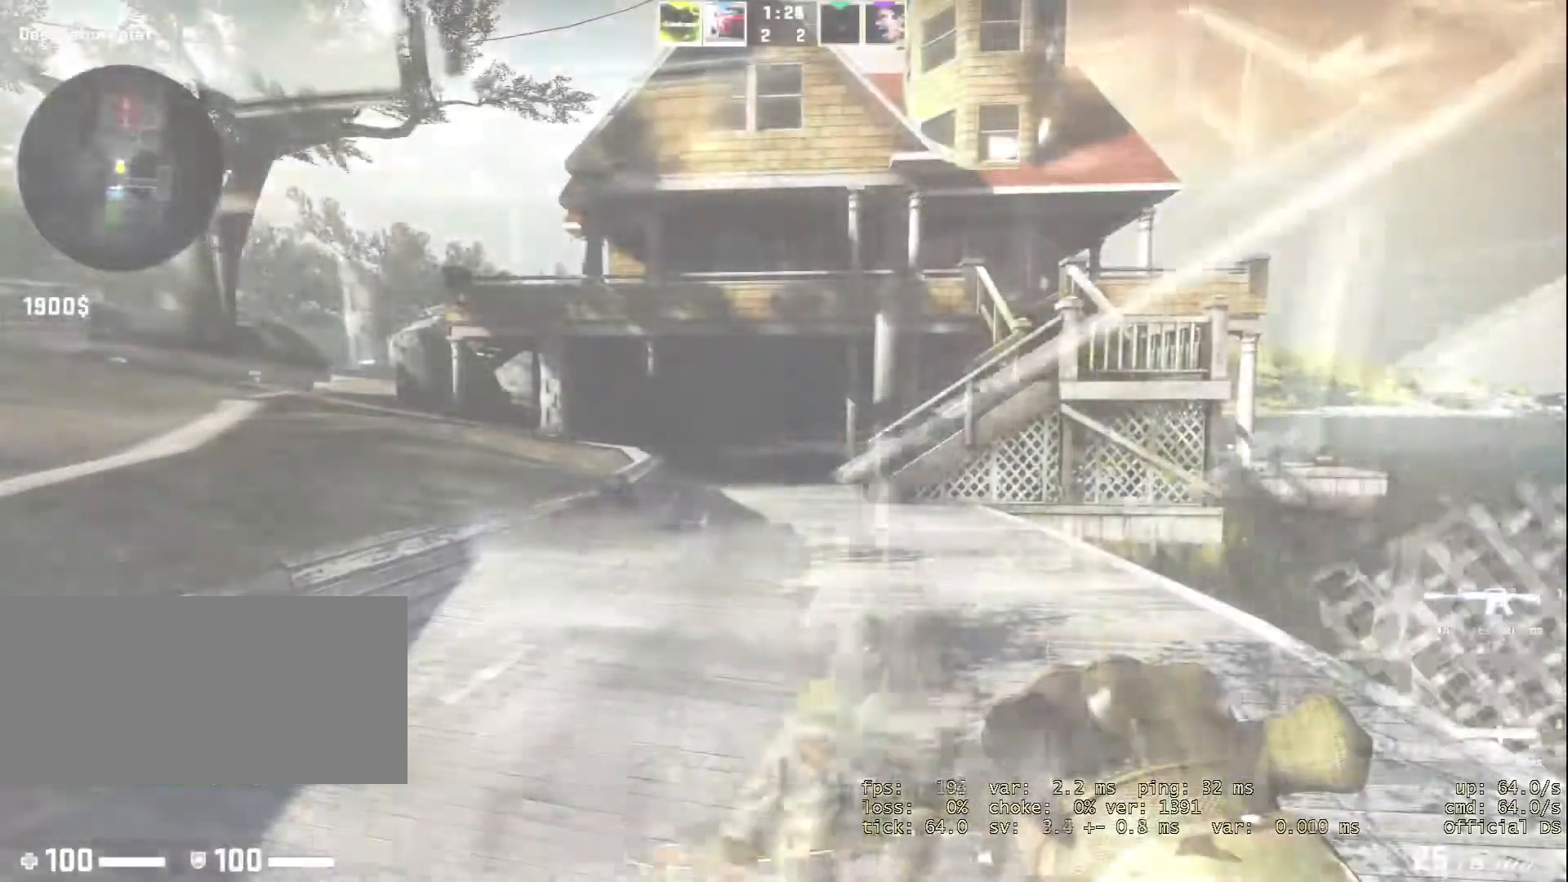
{"keys": ["d", "w"], "mouse": [], "events": [[117, "a", "up"], [200, "a", "down"], [351, "a", "up"], [467, "d", "down"]]}
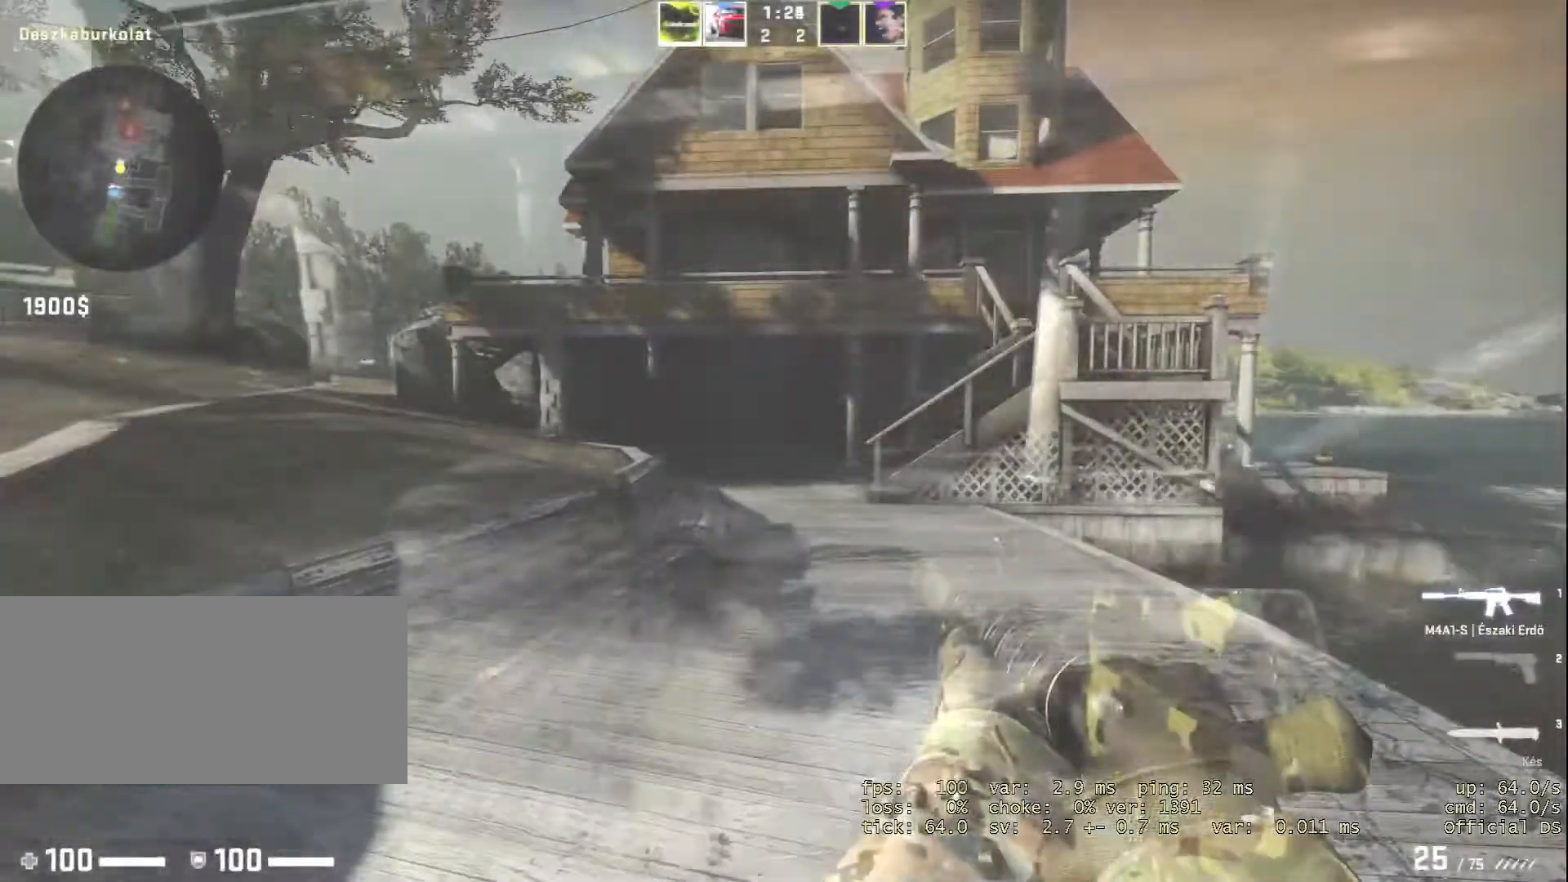
{"keys": ["d", "w"], "mouse": [], "events": []}
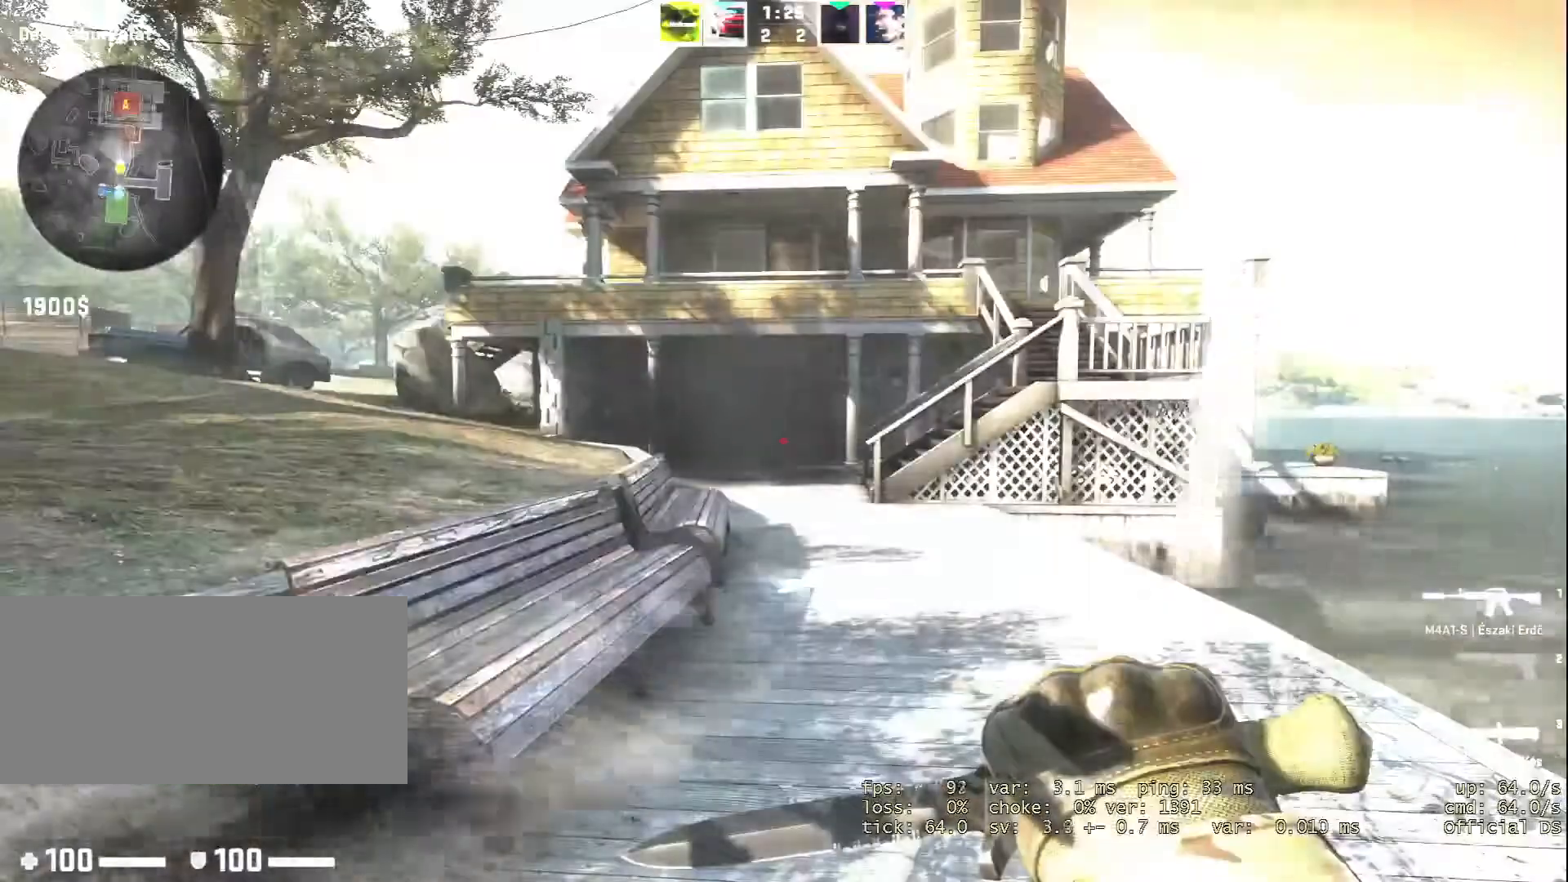
{"keys": ["w"], "mouse": [], "events": [[50, "d", "up"], [284, "w", "up"], [367, "w", "down"]]}
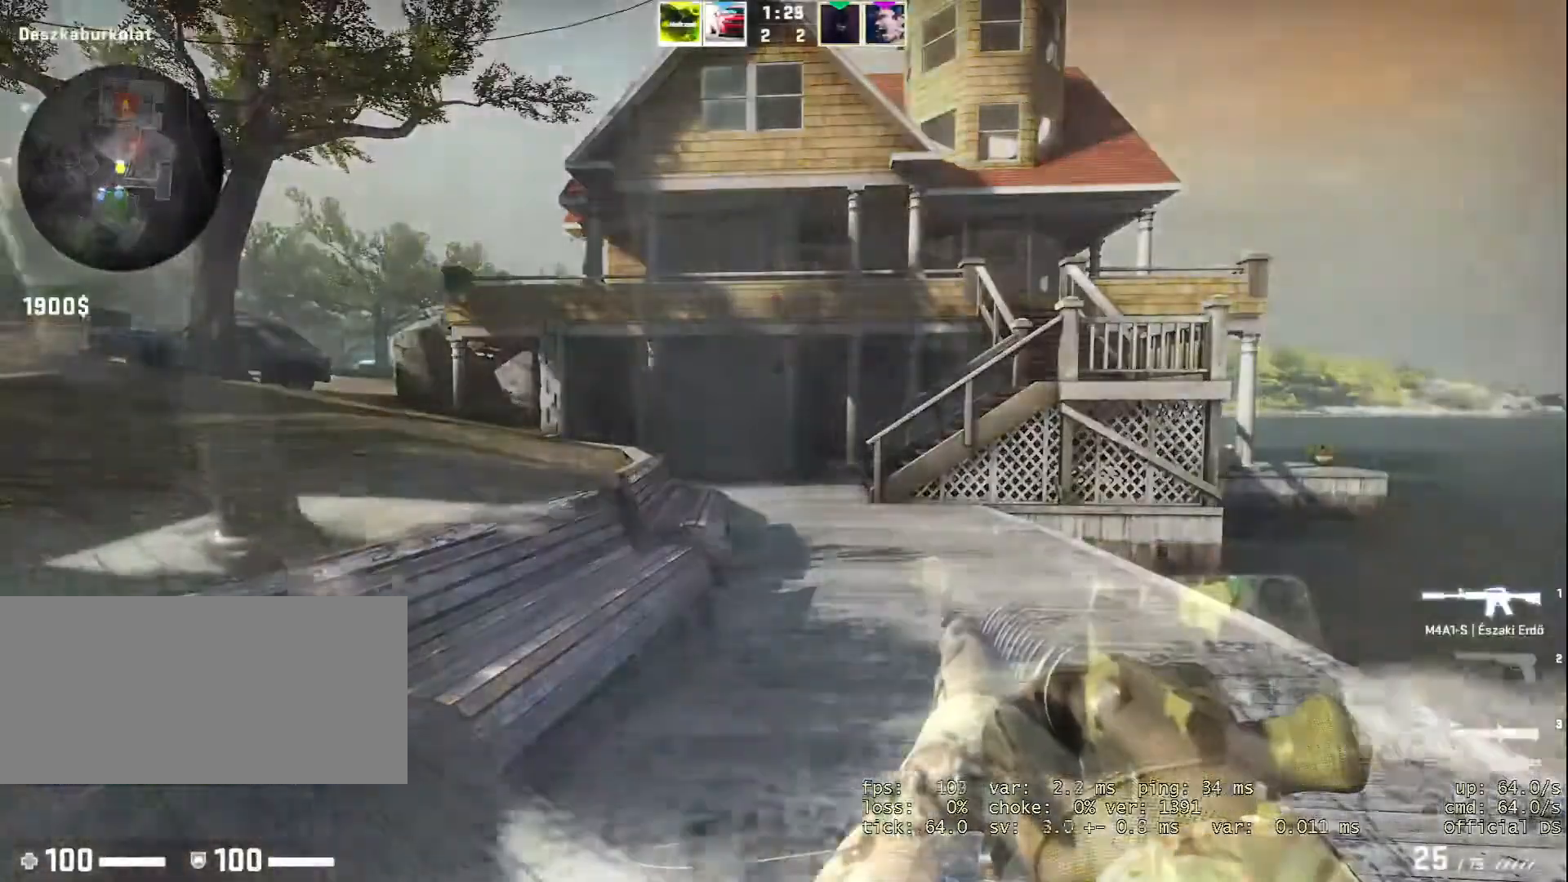
{"keys": ["e"], "mouse": [], "events": [[433, "e", "down"], [484, "w", "up"]]}
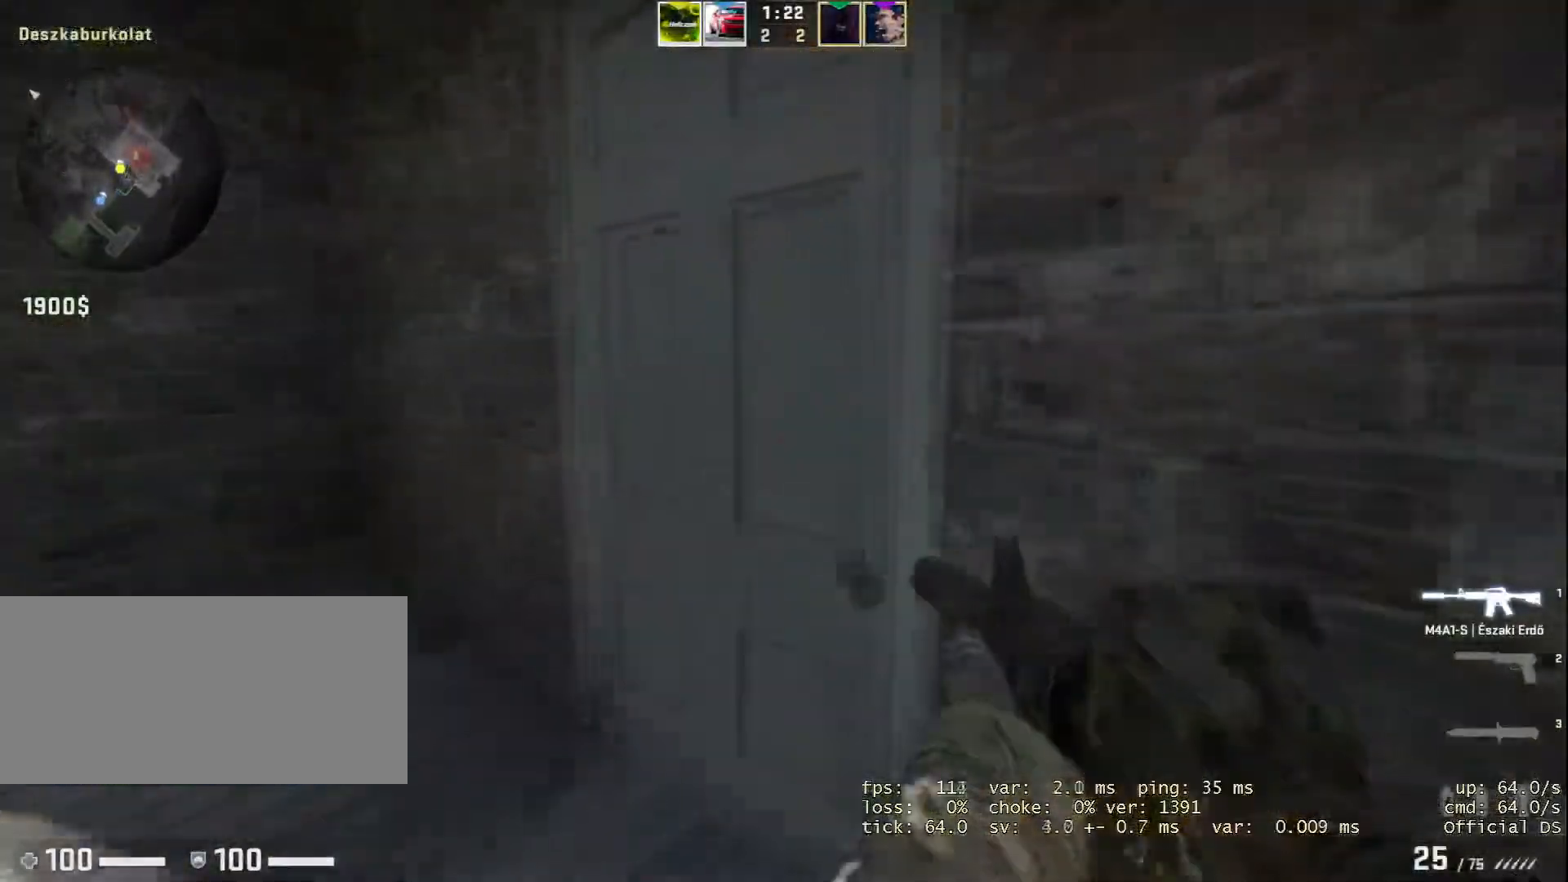
{"keys": ["d"], "mouse": [], "events": [[34, "e", "up"], [117, "s", "down"], [267, "d", "down"], [317, "s", "up"]]}
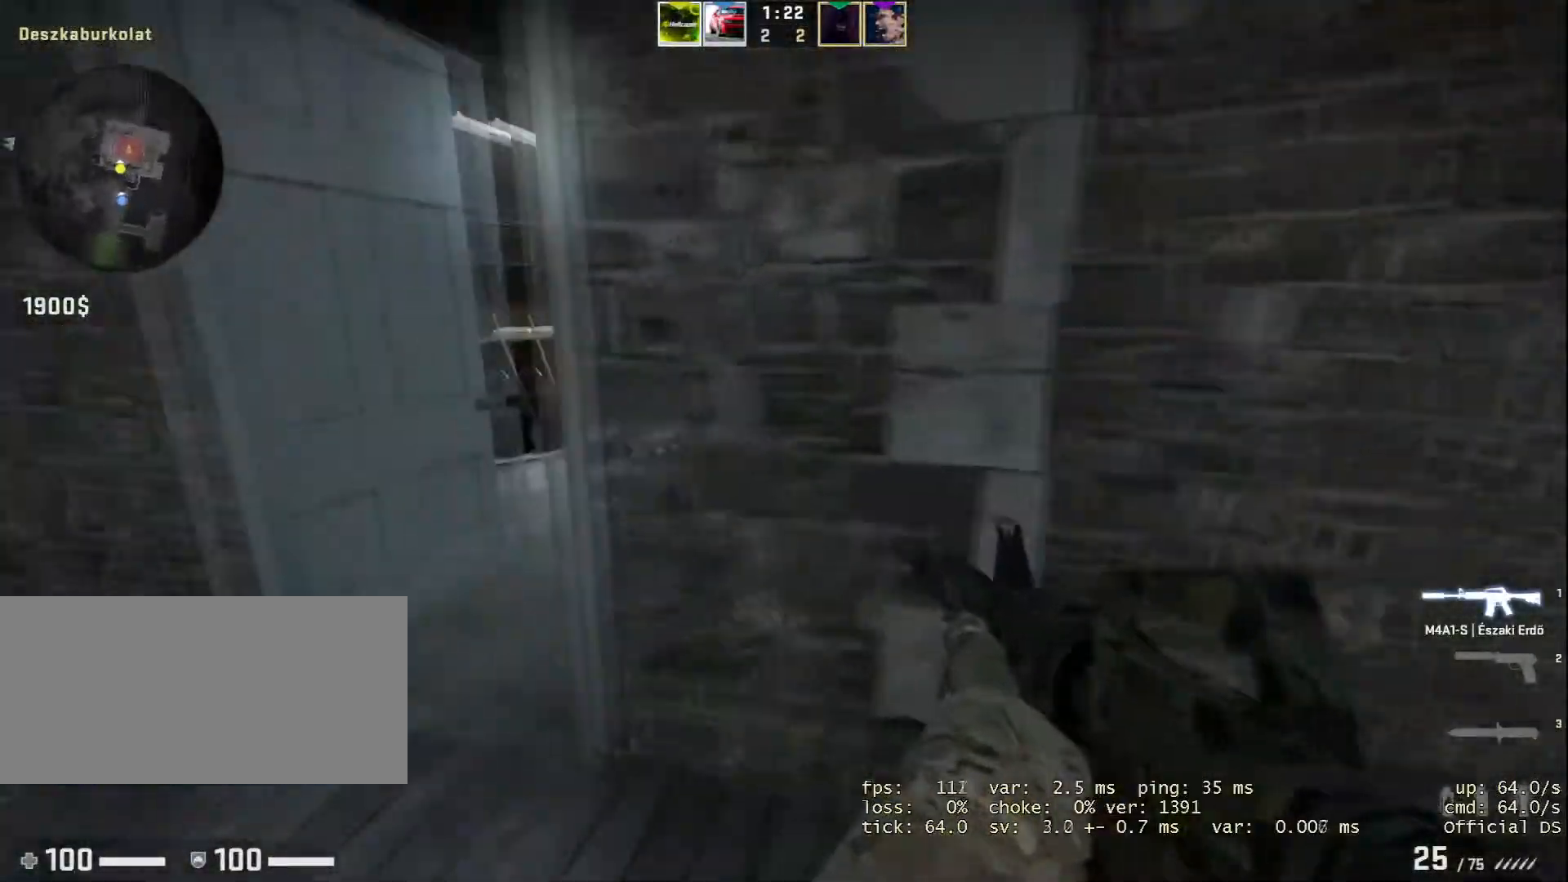
{"keys": ["a"], "mouse": [], "events": [[83, "d", "up"], [83, "w", "down"], [150, "w", "up"], [183, "a", "down"]]}
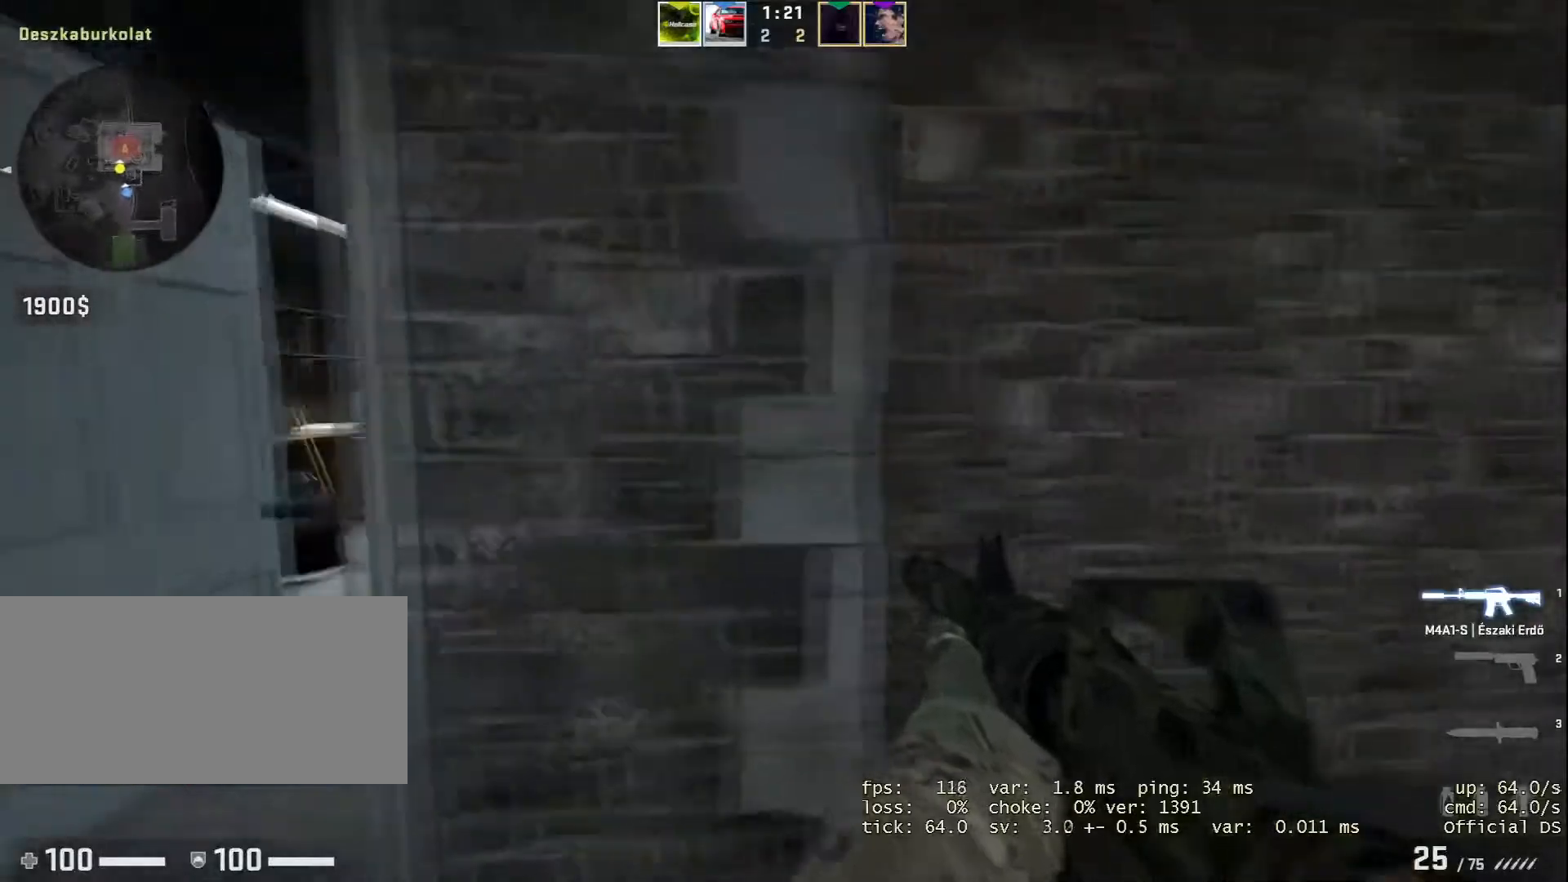
{"keys": ["a"], "mouse": [], "events": []}
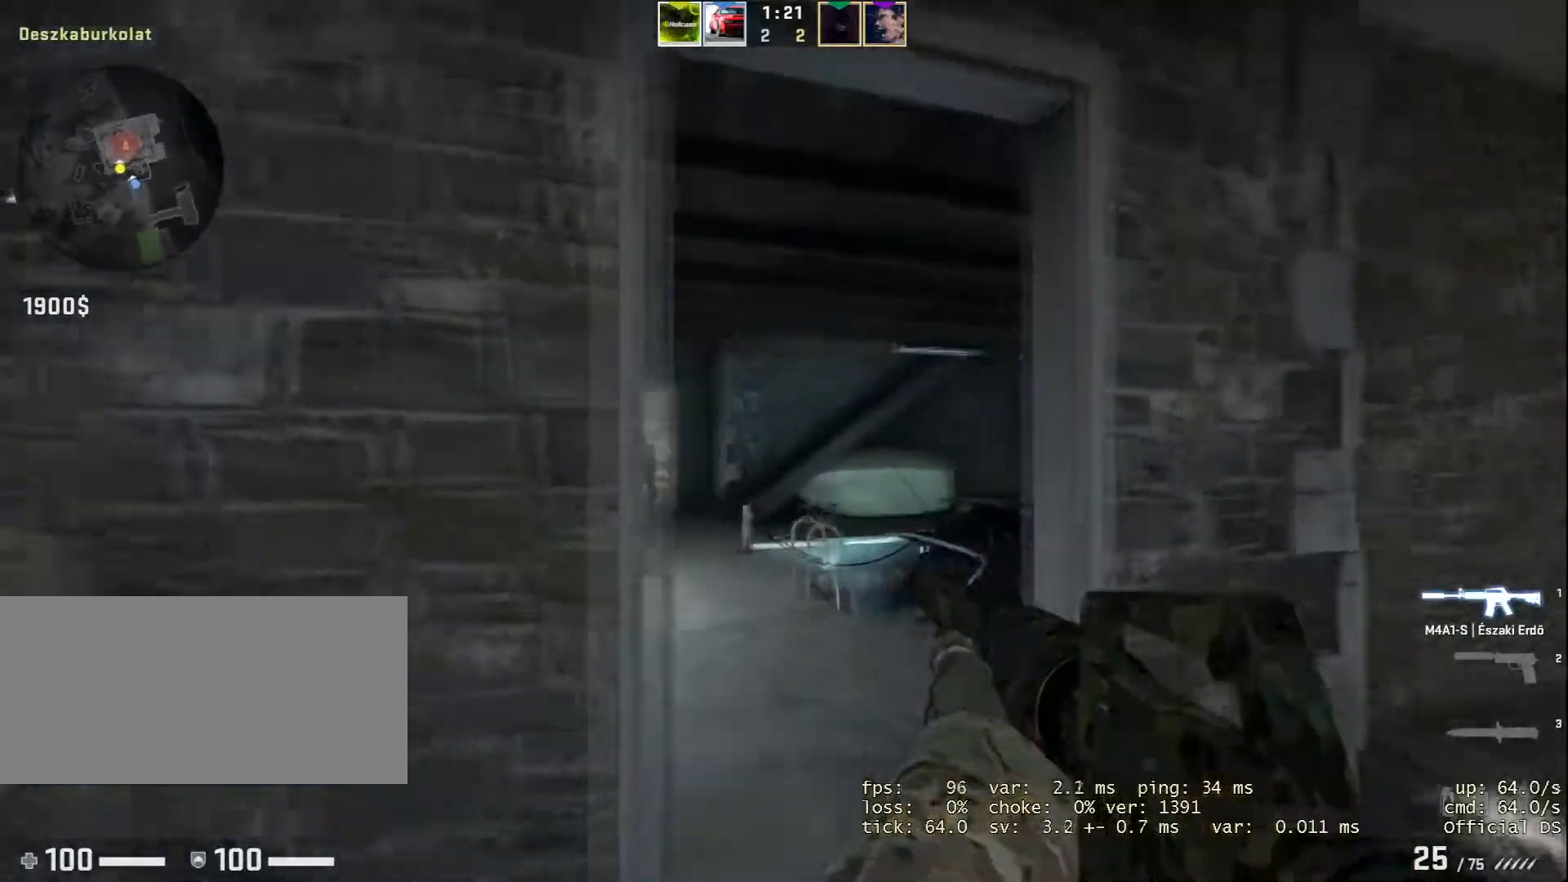
{"keys": ["d"], "mouse": [], "events": [[300, "a", "up"], [400, "d", "down"]]}
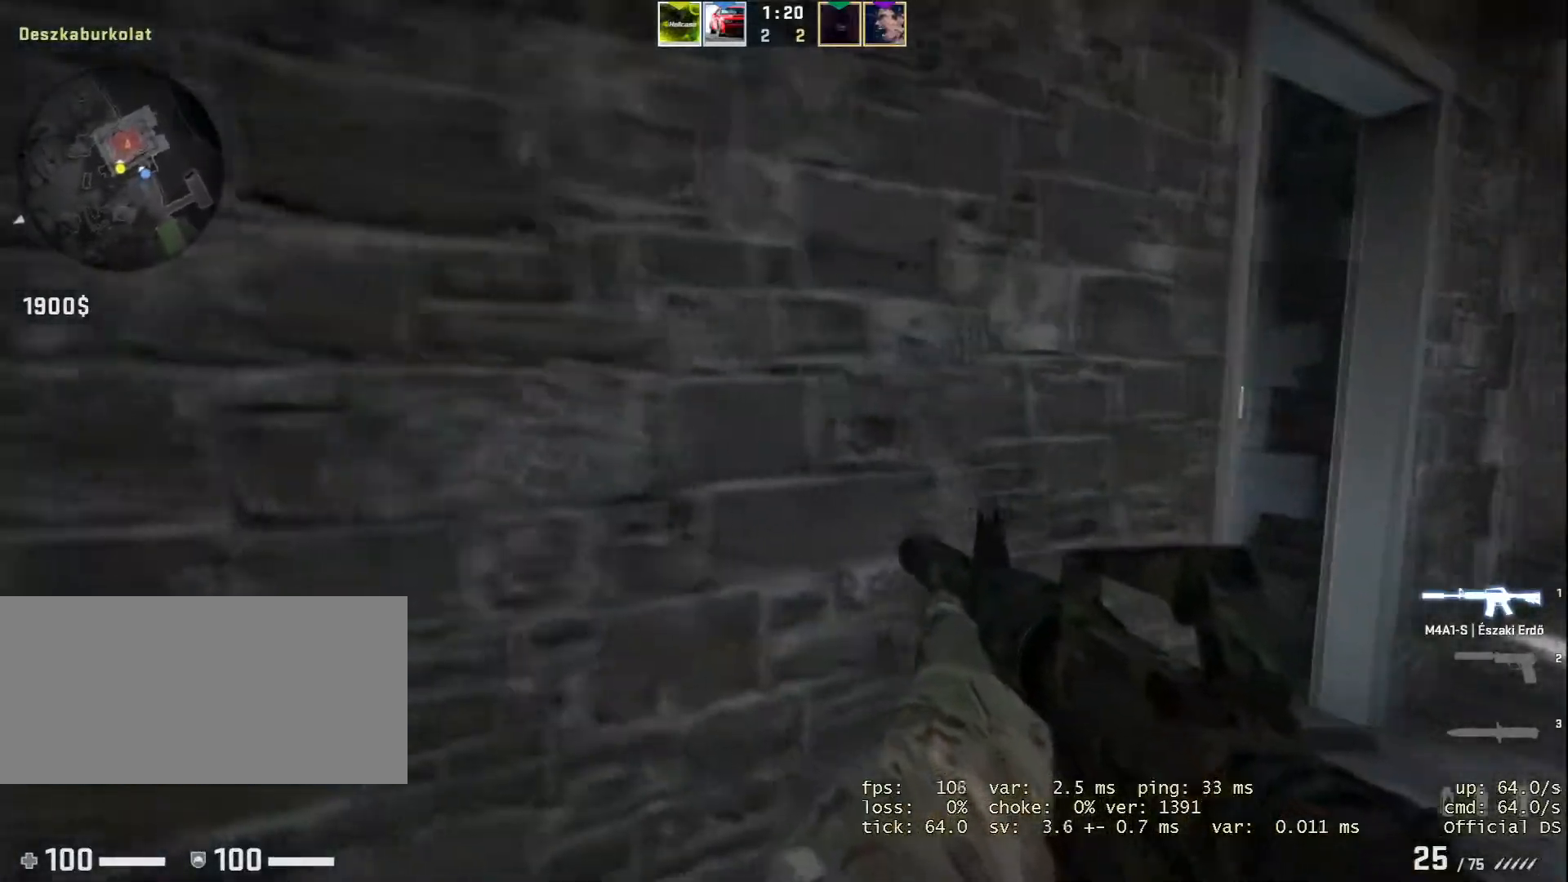
{"keys": ["a"], "mouse": [], "events": [[84, "d", "up"], [317, "a", "down"]]}
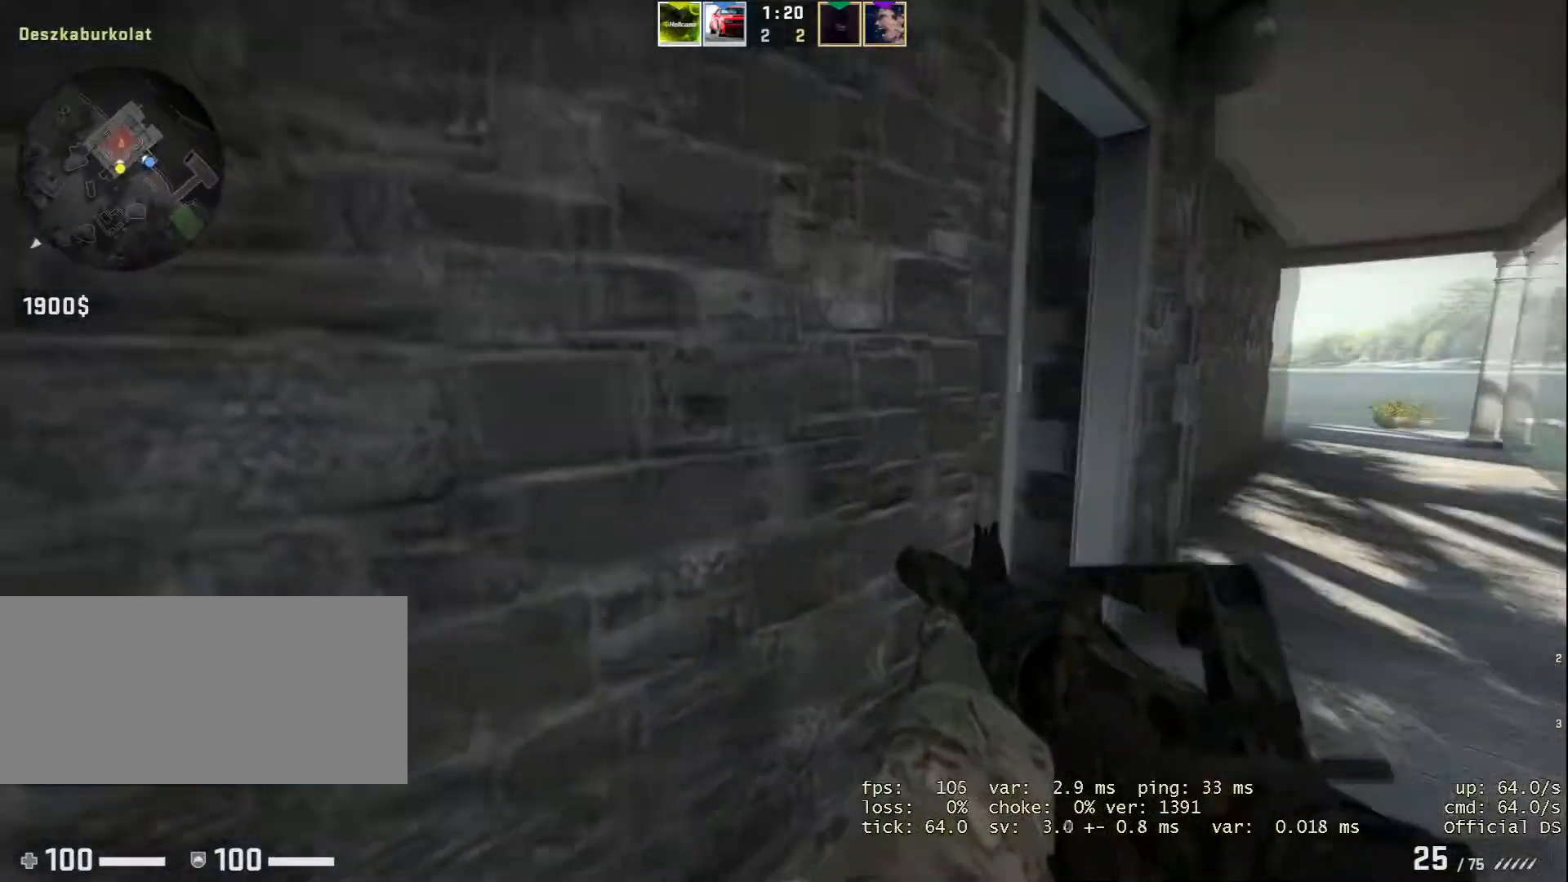
{"keys": [], "mouse": [], "events": [[66, "a", "up"]]}
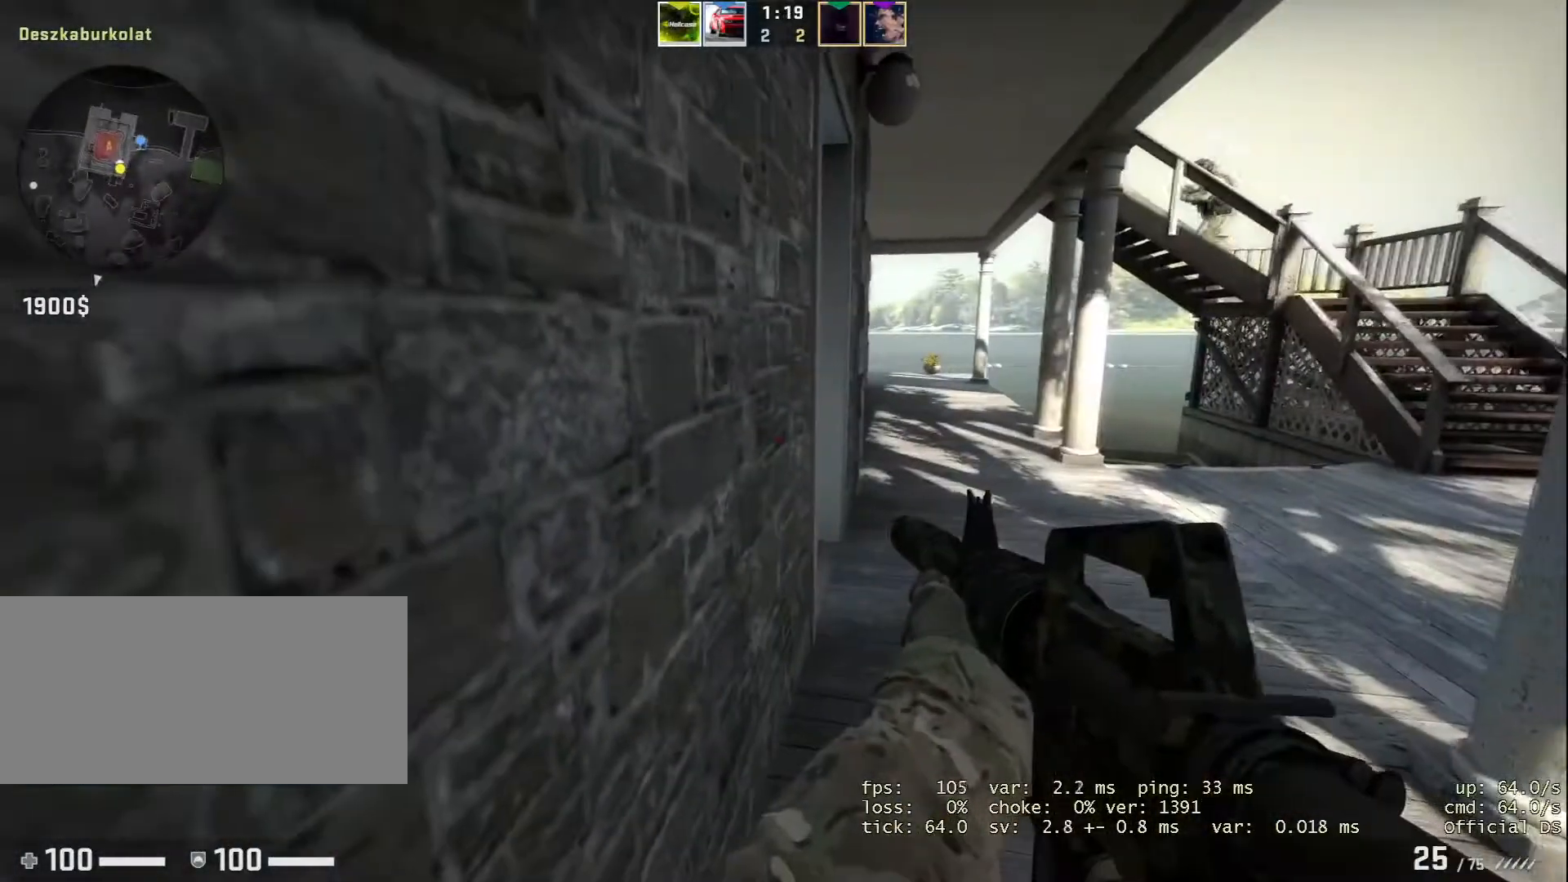
{"keys": [], "mouse": [], "events": []}
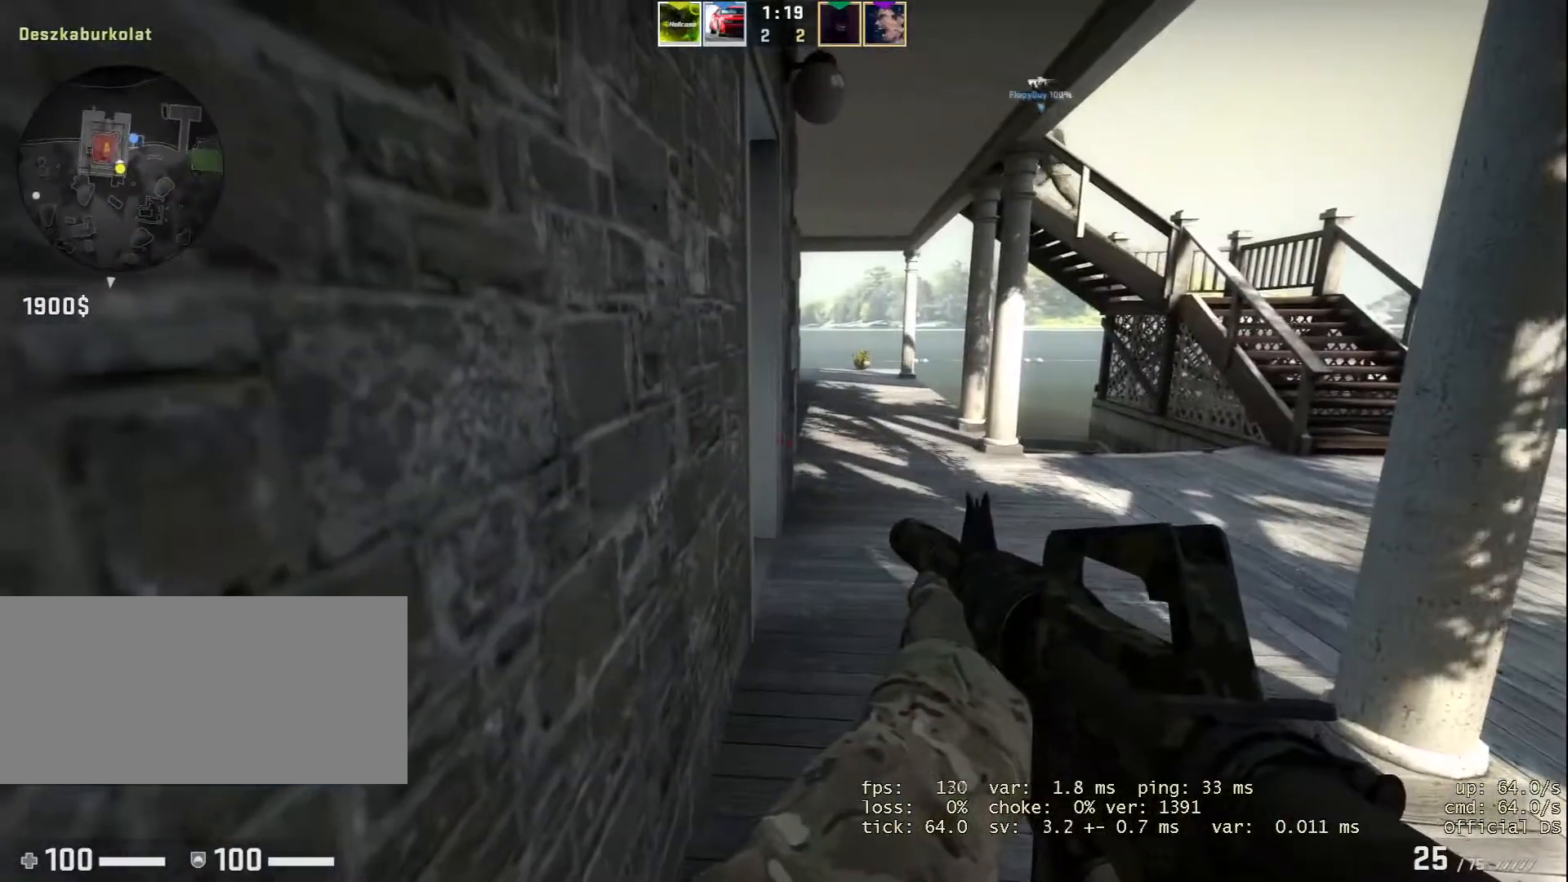
{"keys": ["d"], "mouse": [], "events": [[33, "w", "down"], [183, "w", "up"], [417, "d", "down"]]}
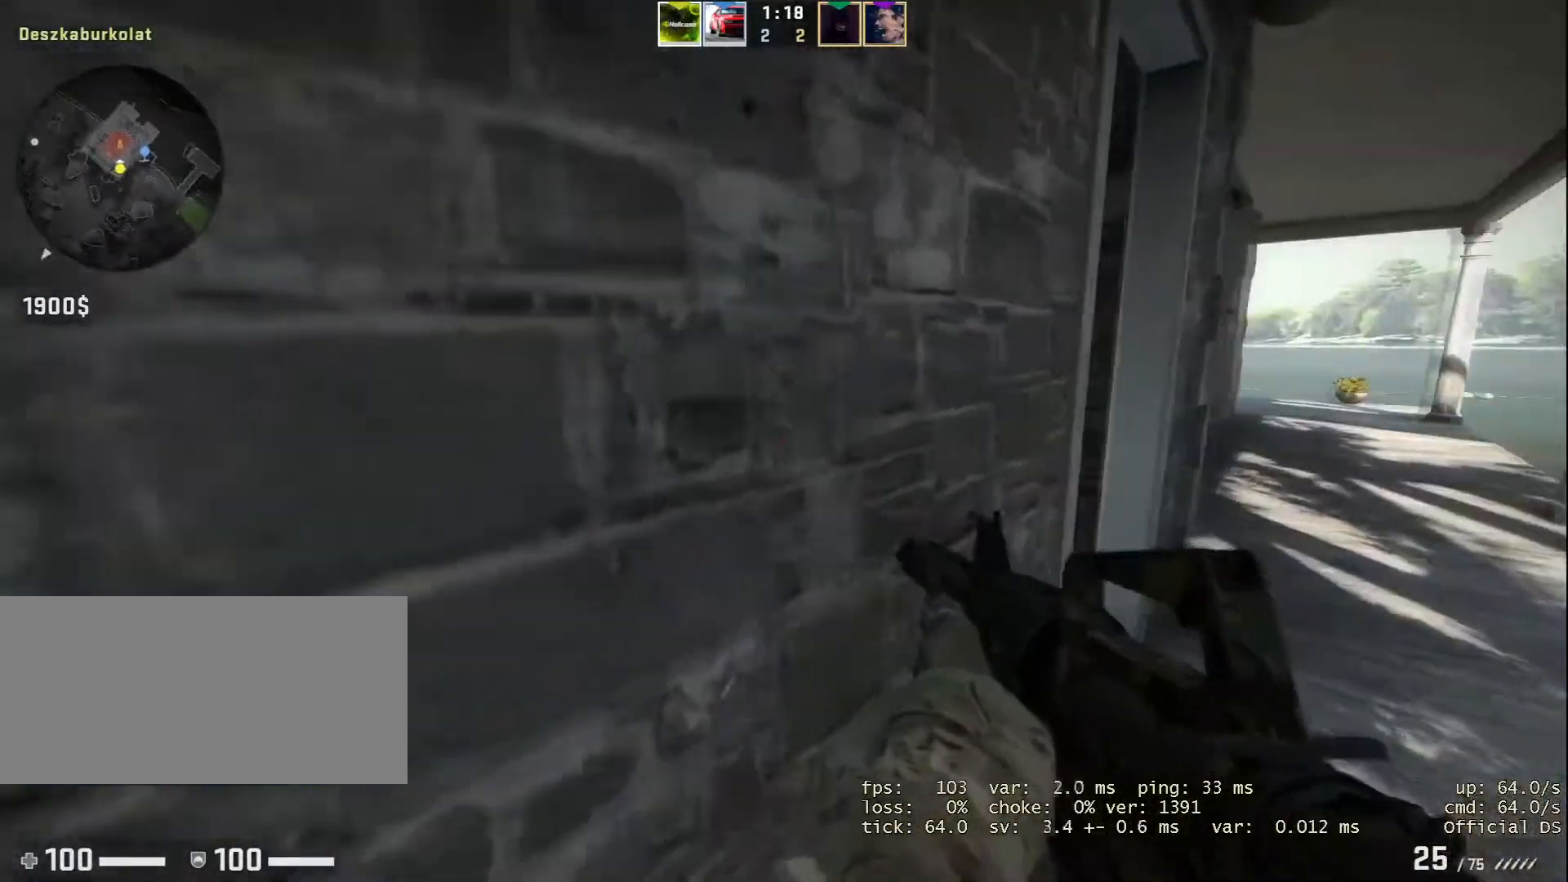
{"keys": ["d"], "mouse": [], "events": []}
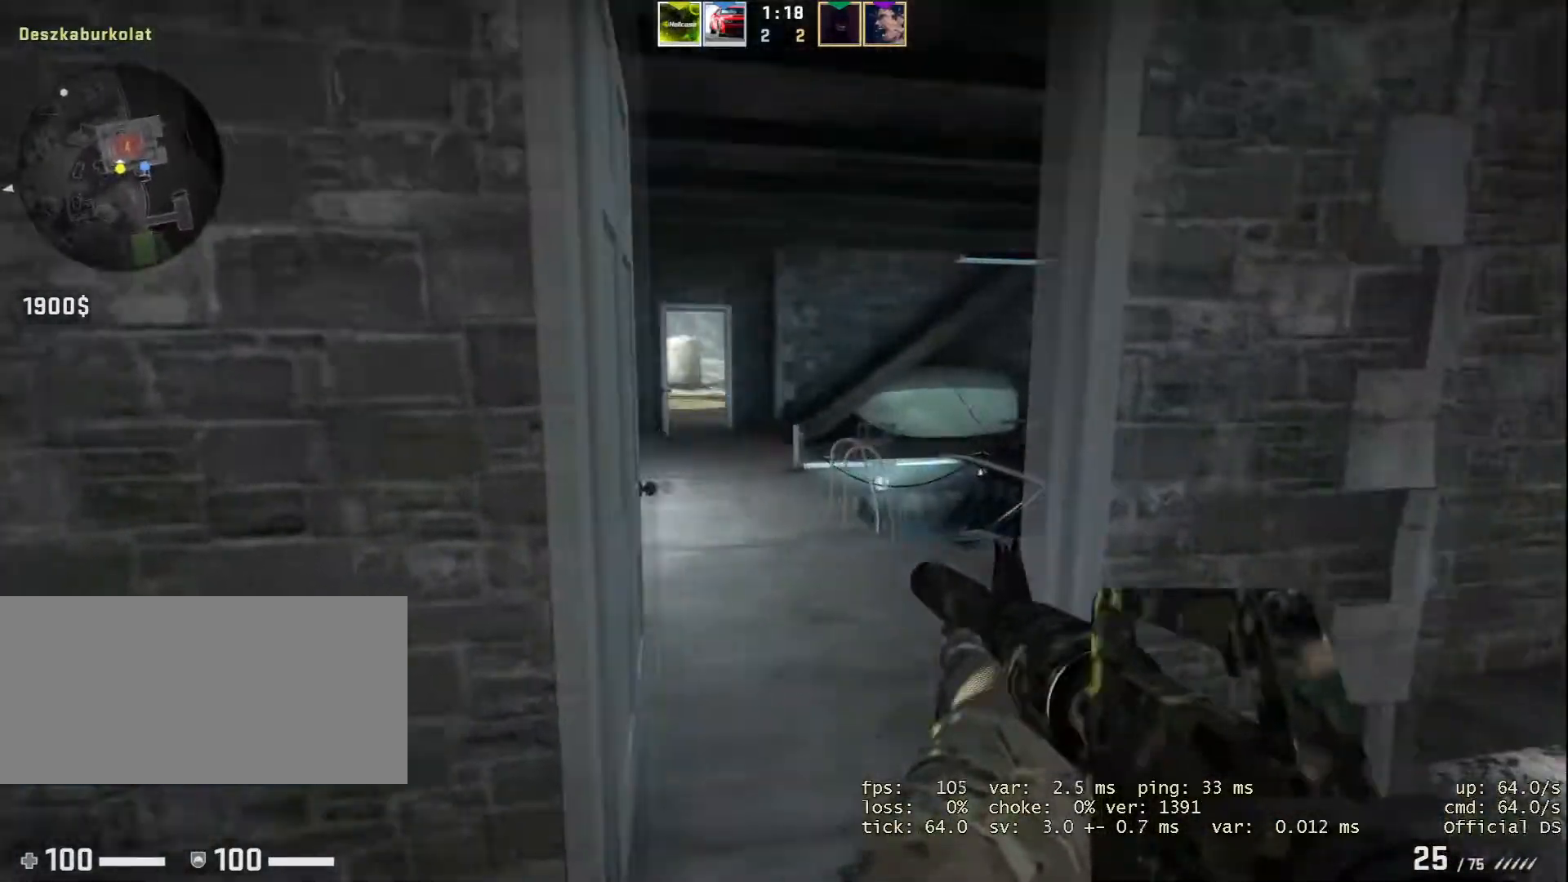
{"keys": ["a"], "mouse": [], "events": [[350, "d", "up"], [500, "a", "down"]]}
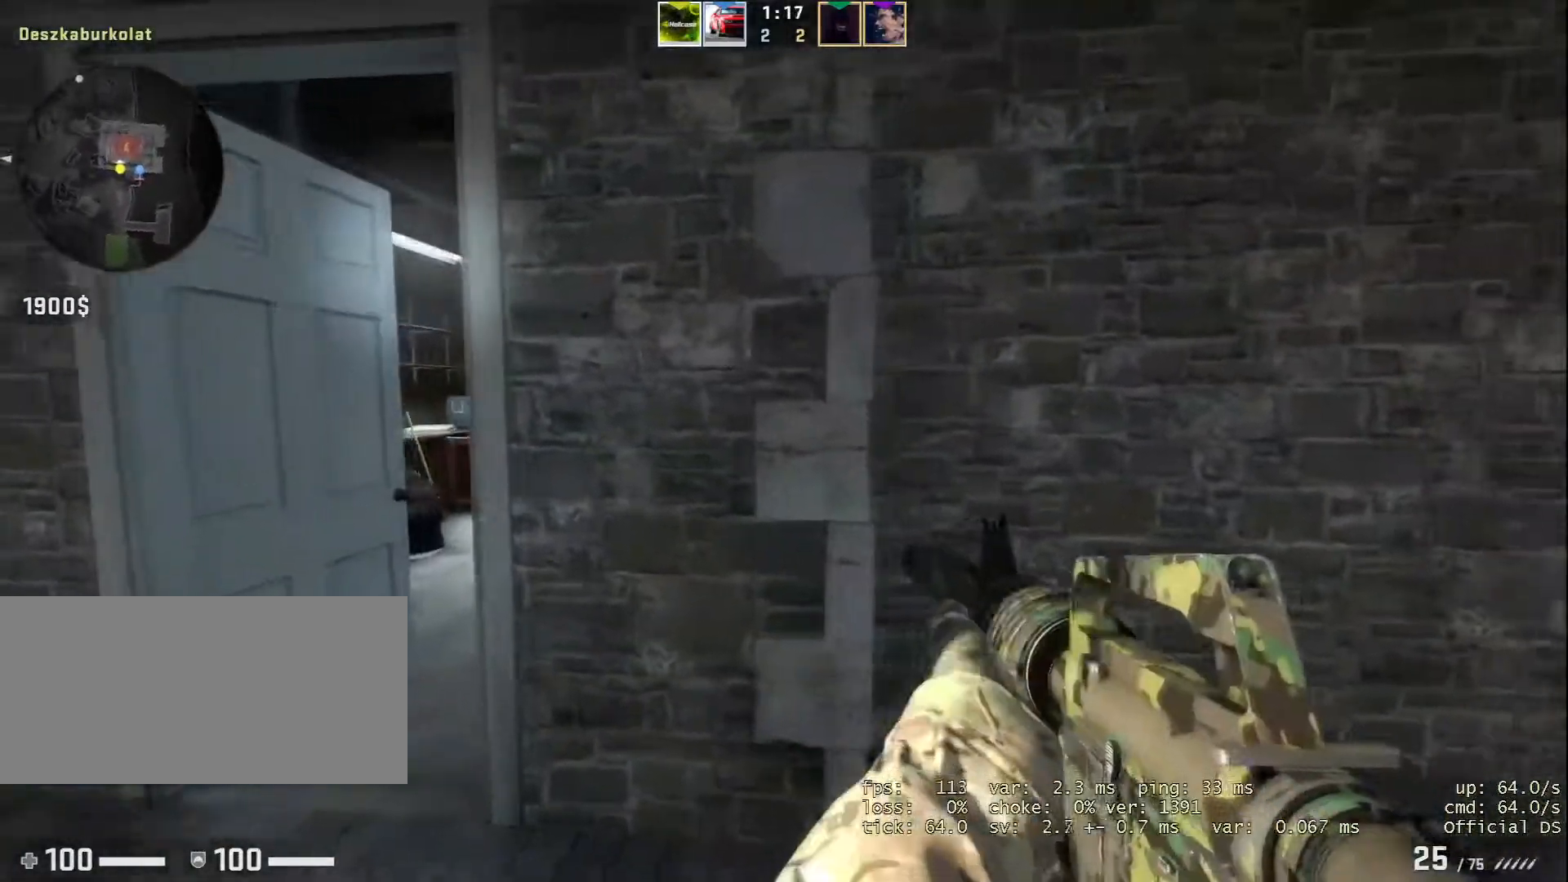
{"keys": ["d"], "mouse": [], "events": [[184, "a", "up"], [317, "d", "down"]]}
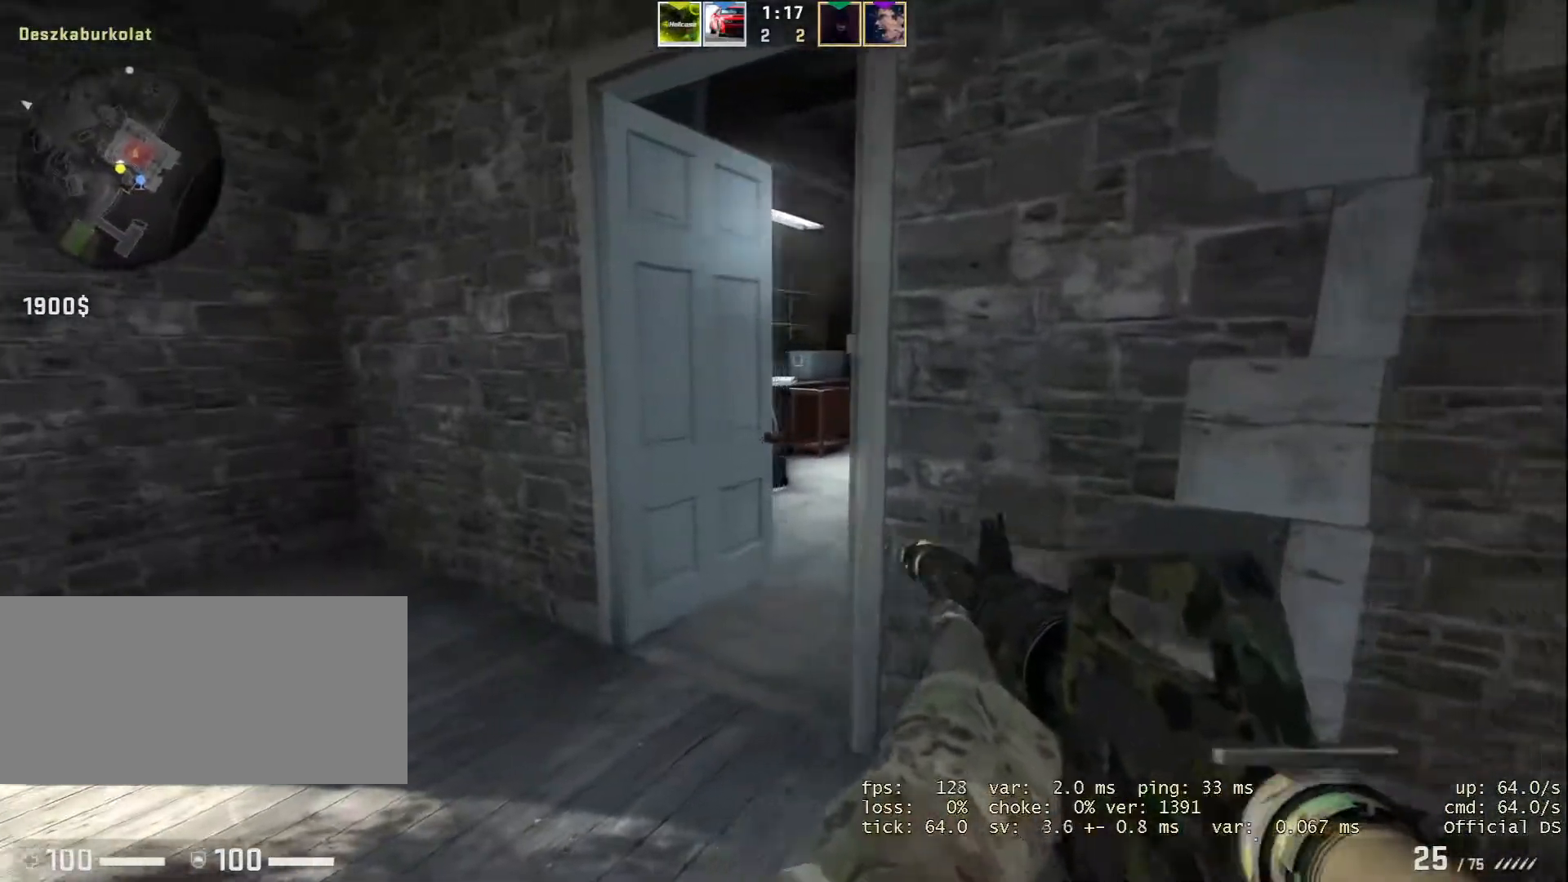
{"keys": [], "mouse": ["left"], "events": [[16, "d", "up"], [283, "mouse_left", "down"]]}
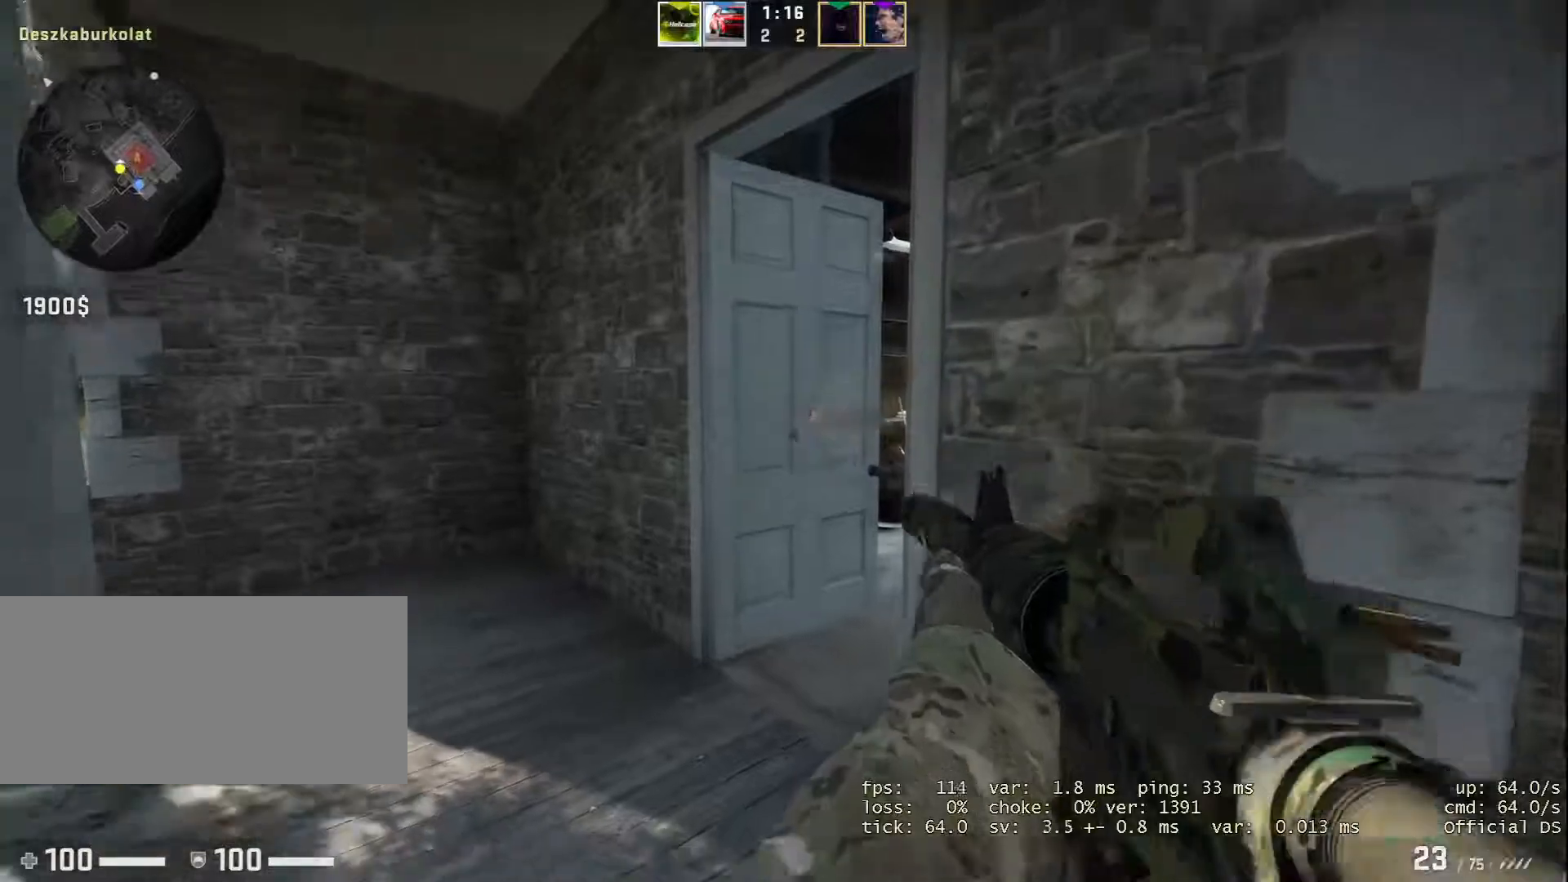
{"keys": [], "mouse": ["left"], "events": []}
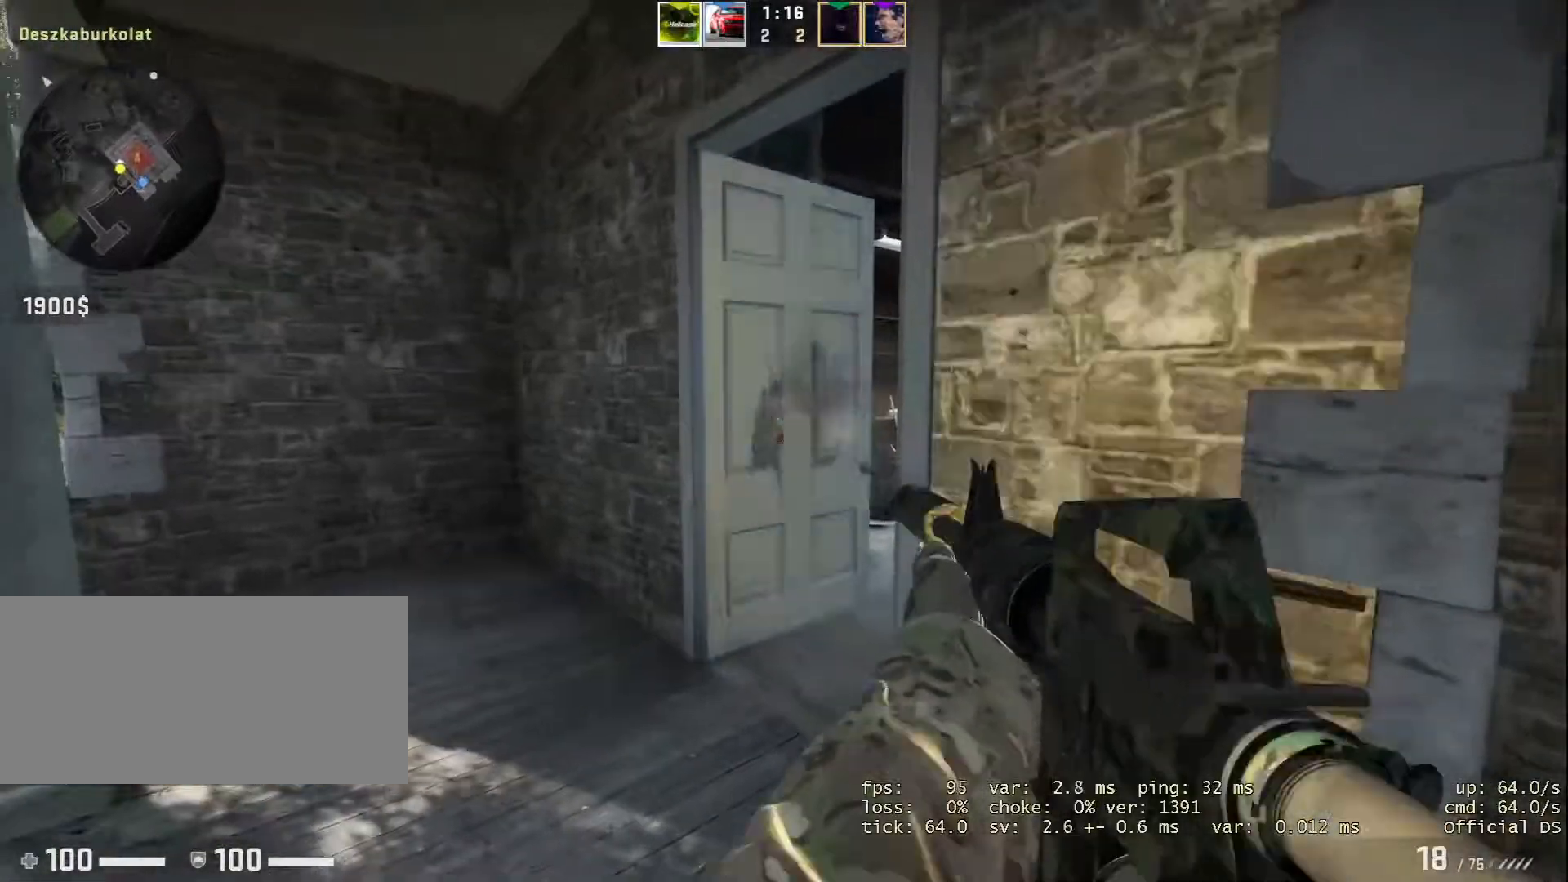
{"keys": ["d"], "mouse": [], "events": [[283, "mouse_left", "up"], [317, "d", "down"]]}
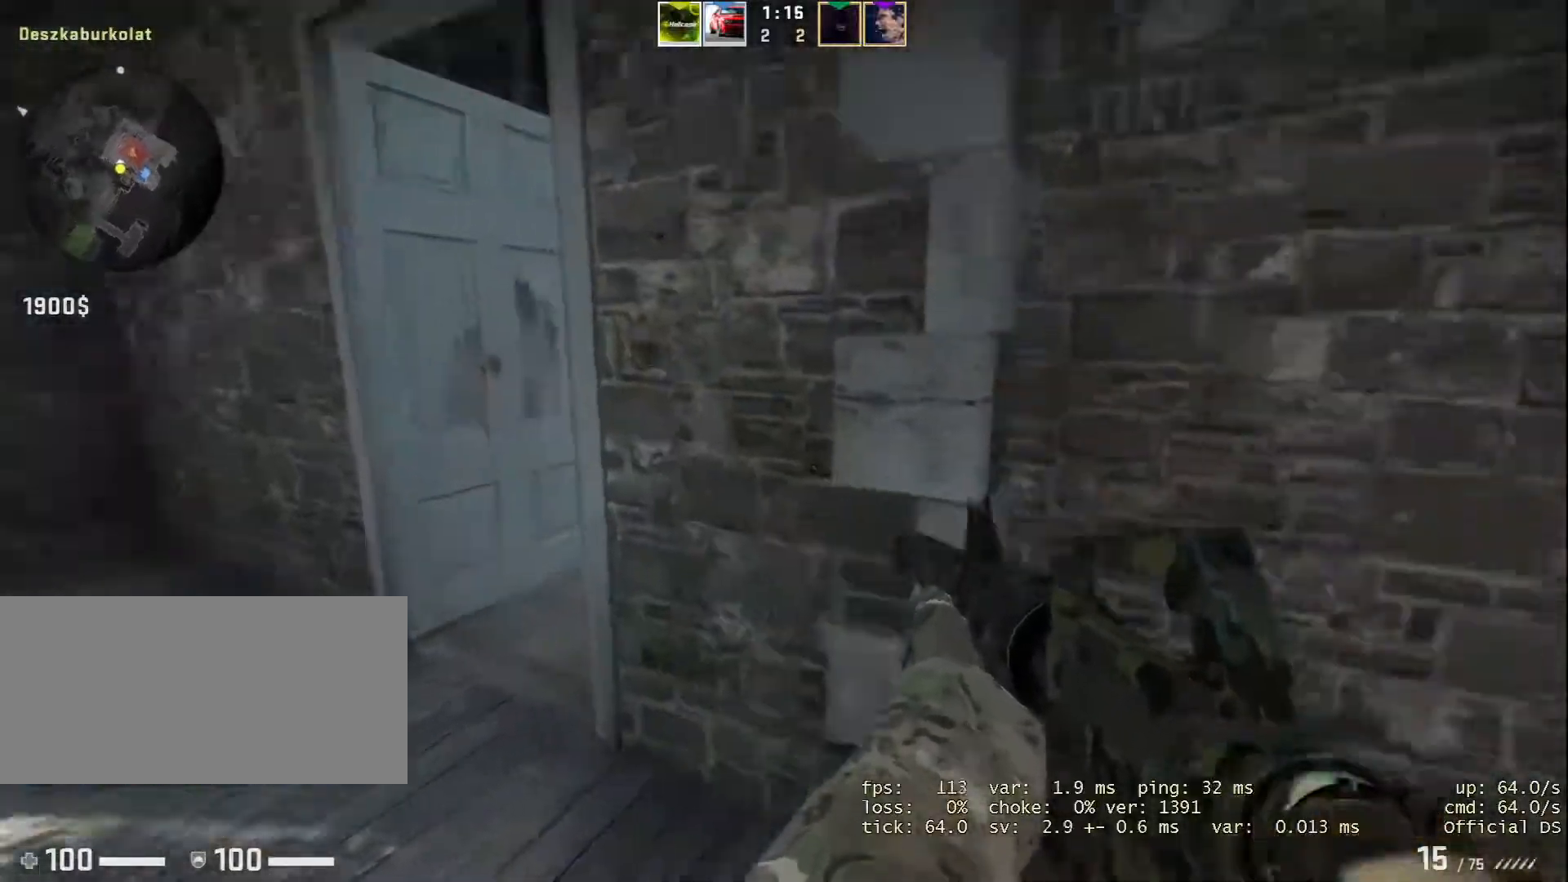
{"keys": ["d"], "mouse": [], "events": [[150, "r", "down"], [301, "r", "up"]]}
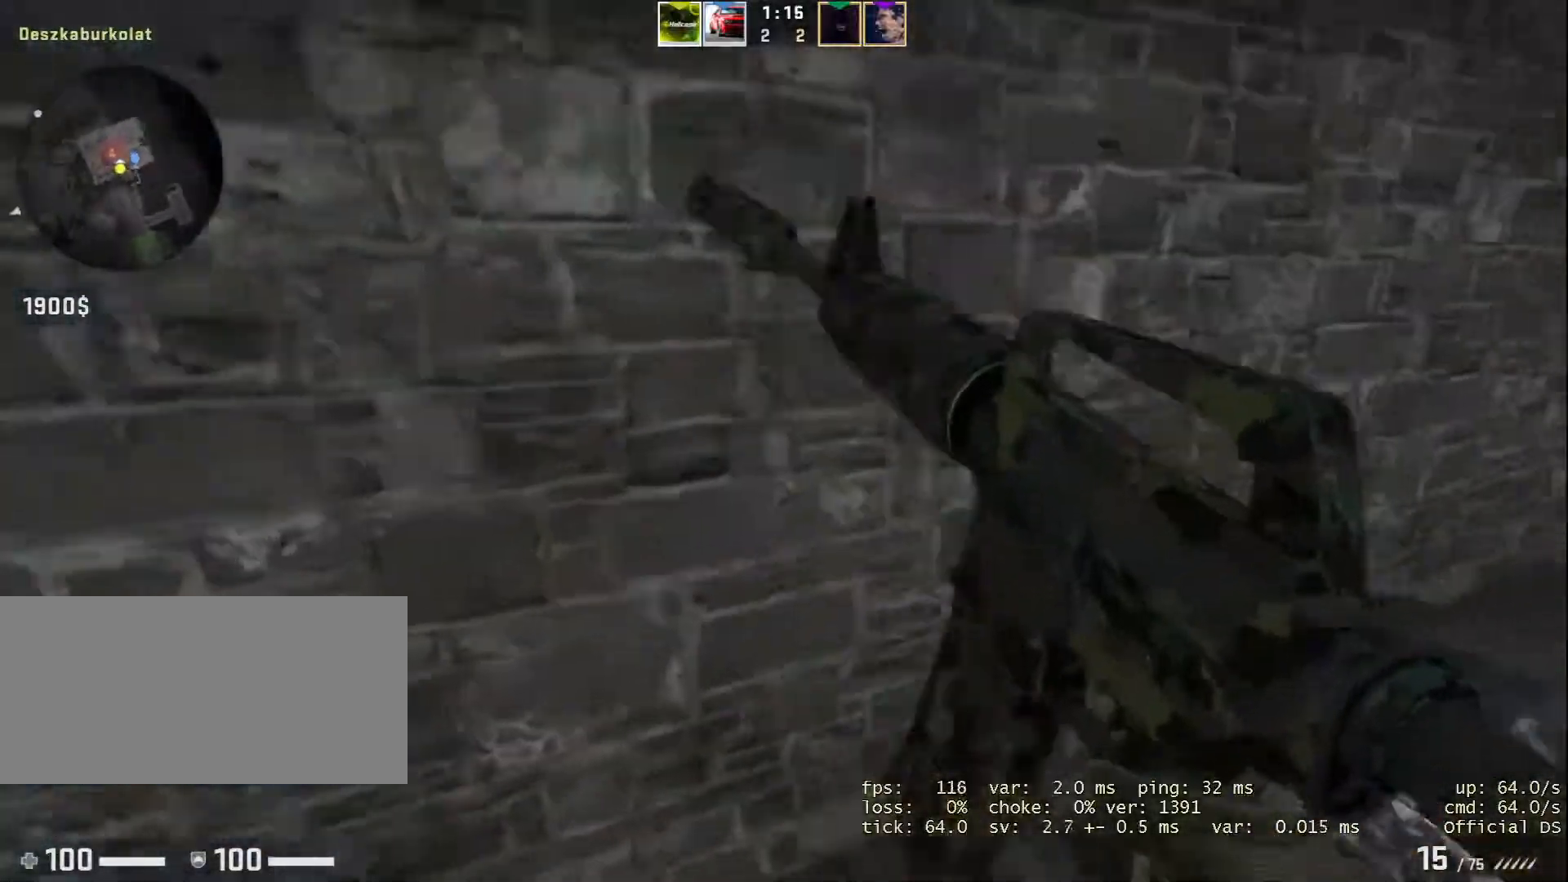
{"keys": ["w"], "mouse": [], "events": [[267, "w", "down"], [350, "d", "up"]]}
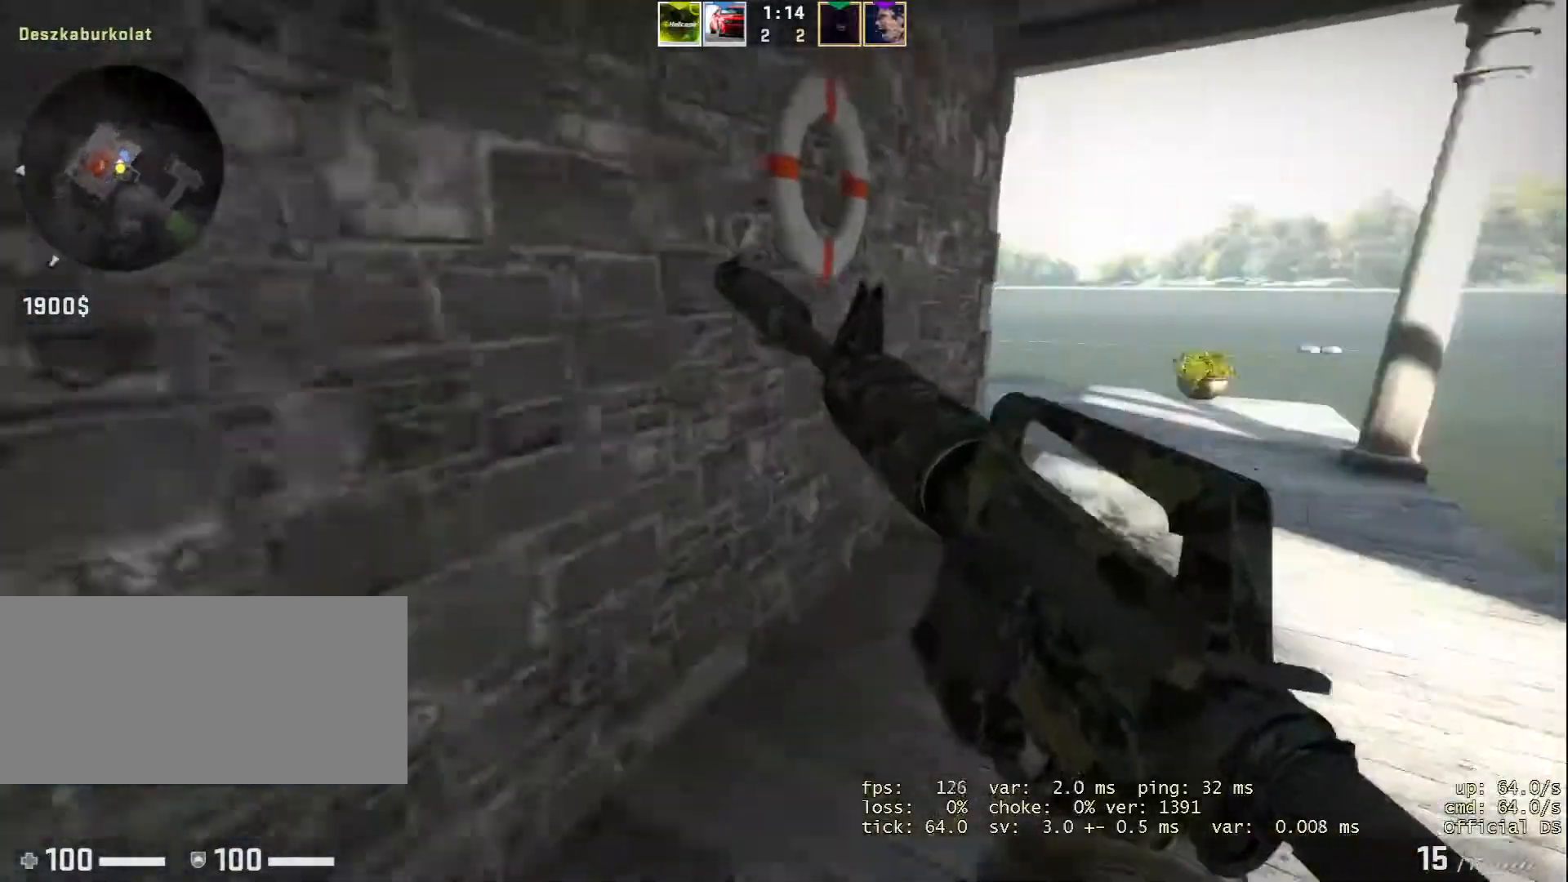
{"keys": [], "mouse": [], "events": [[417, "w", "up"]]}
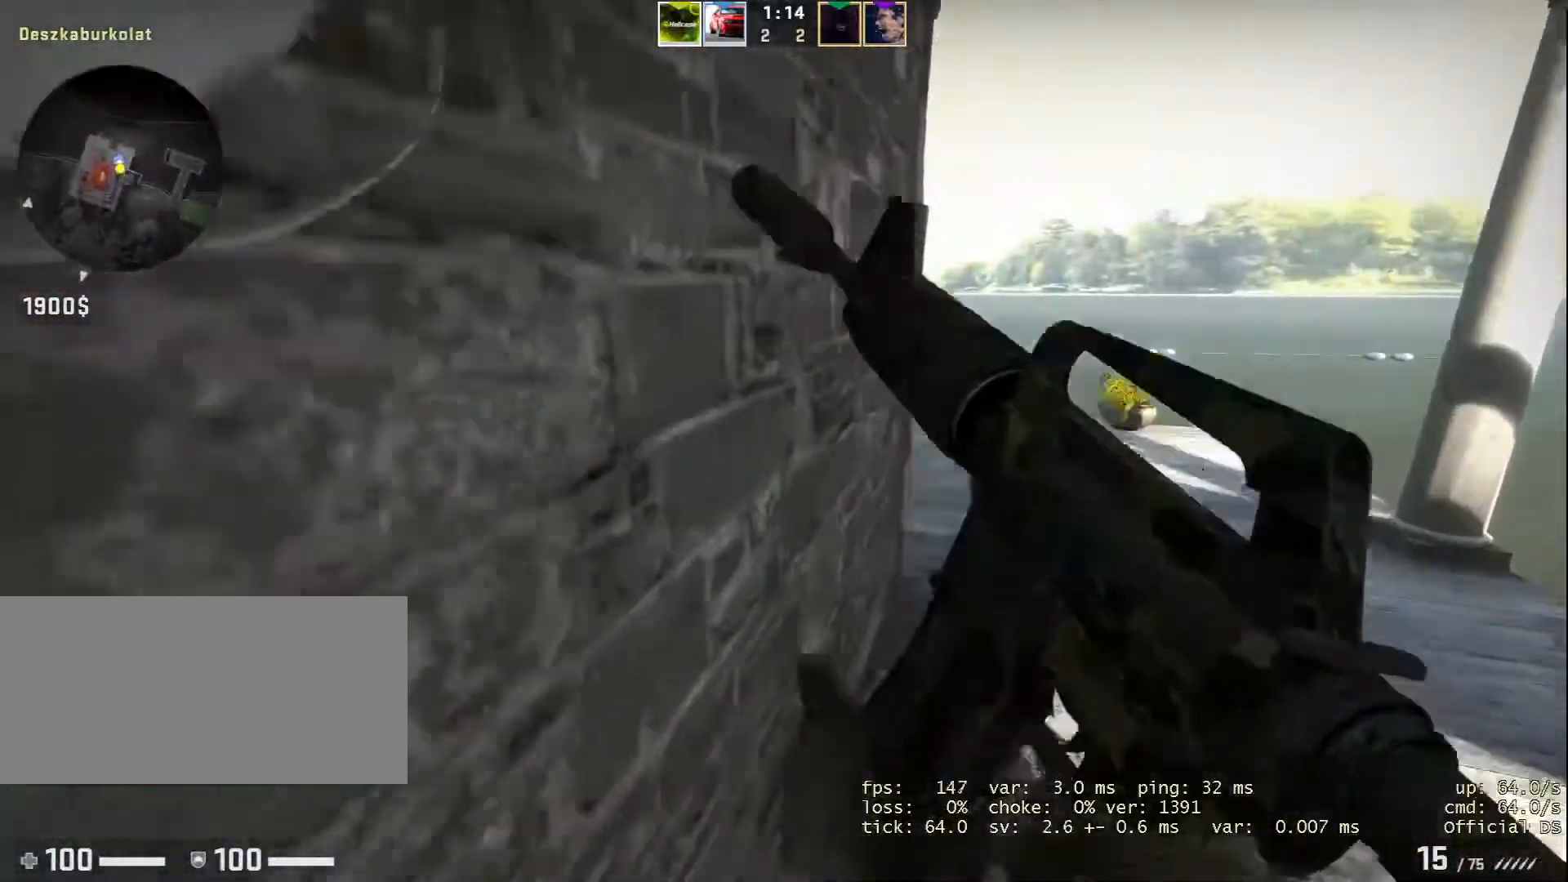
{"keys": ["s"], "mouse": [], "events": [[501, "s", "down"]]}